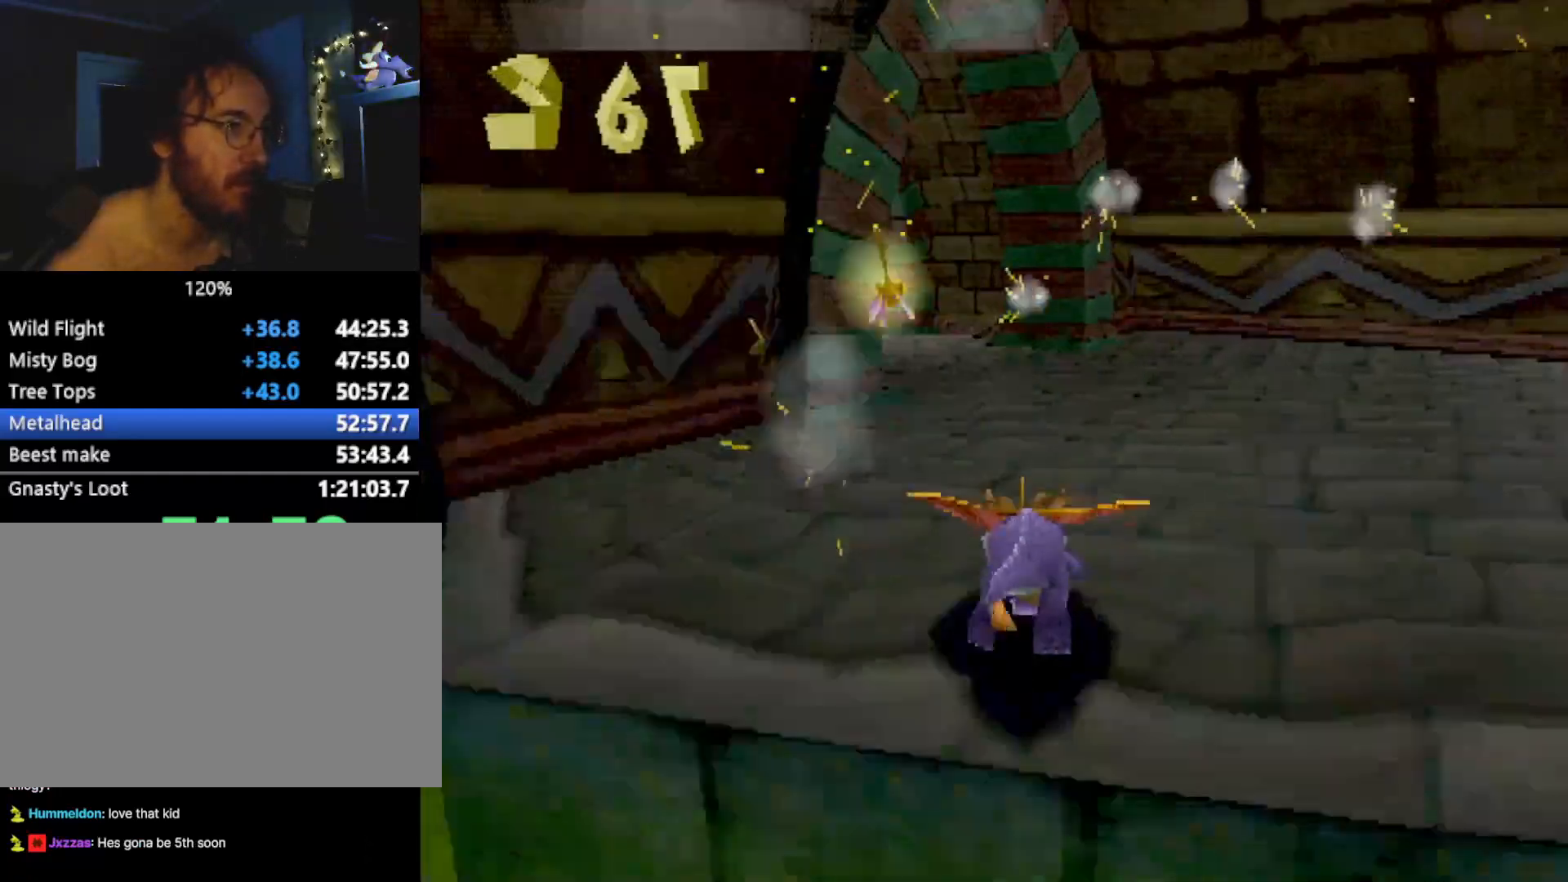
Gameplay with a controller (PlayStation layout); each line is a JSON object with the inputs held at the frame after it. "events" lists button and stick changes between this image and that frame as [ms after this image, input, new state], when the widget could be followed in between. Not read: L3 R2 R3 right_stick.
{"buttons": ["SQUARE"], "left_stick": "left", "events": [[34, "left_stick", "center"], [218, "left_stick", "left"], [234, "CROSS", "down"], [334, "CROSS", "up"]]}
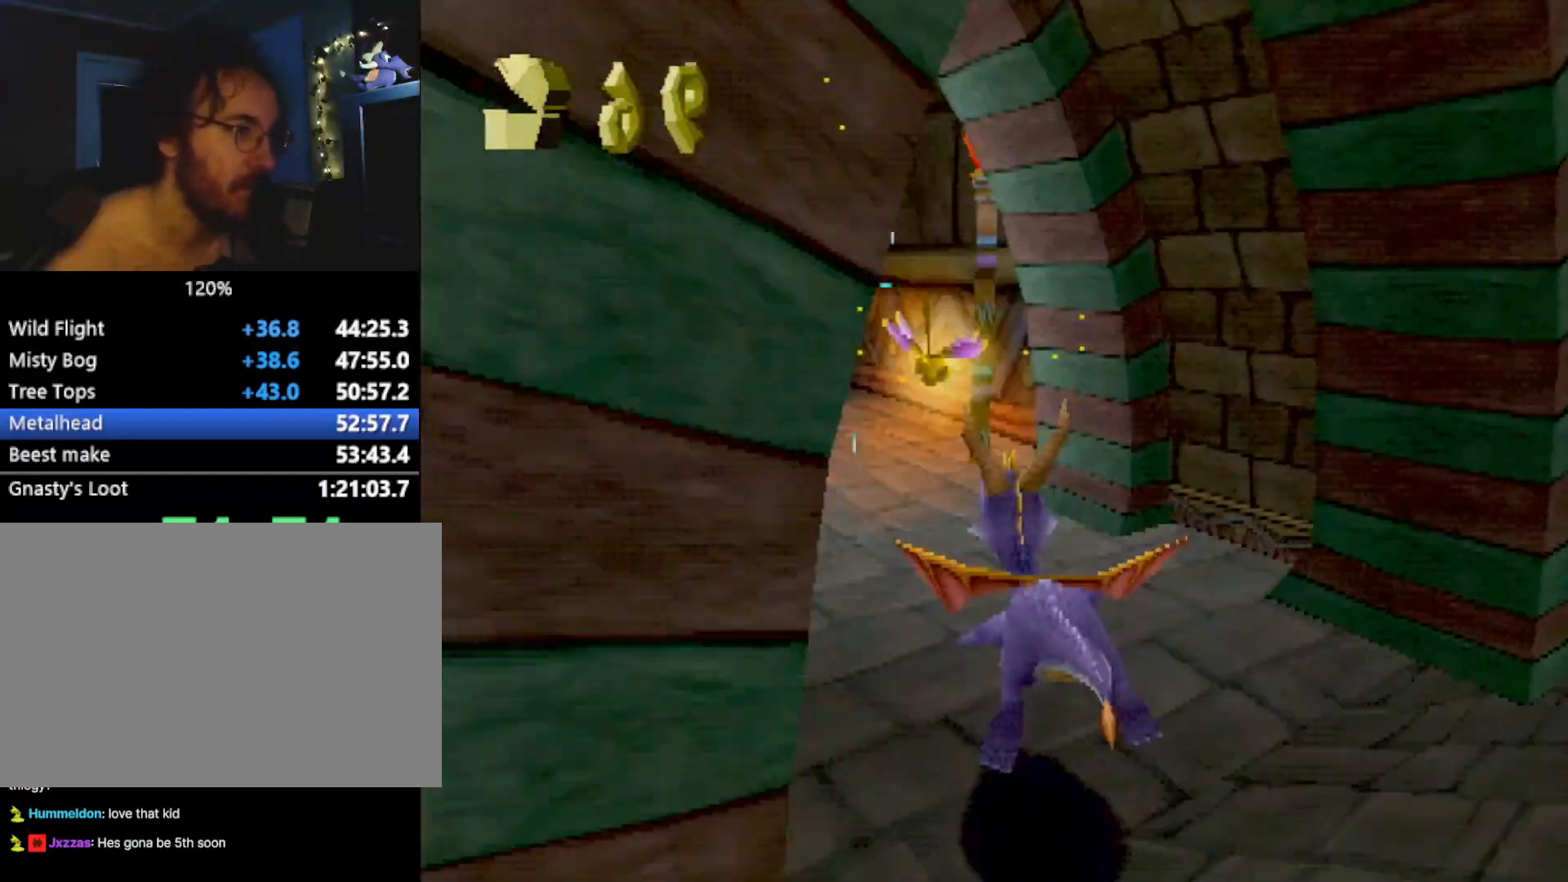
{"buttons": [], "left_stick": "up", "events": [[50, "left_stick", "up"], [117, "SQUARE", "up"], [151, "L2", "down"], [167, "CROSS", "down"], [301, "L2", "up"], [401, "CIRCLE", "down"], [418, "CROSS", "up"], [451, "CIRCLE", "up"]]}
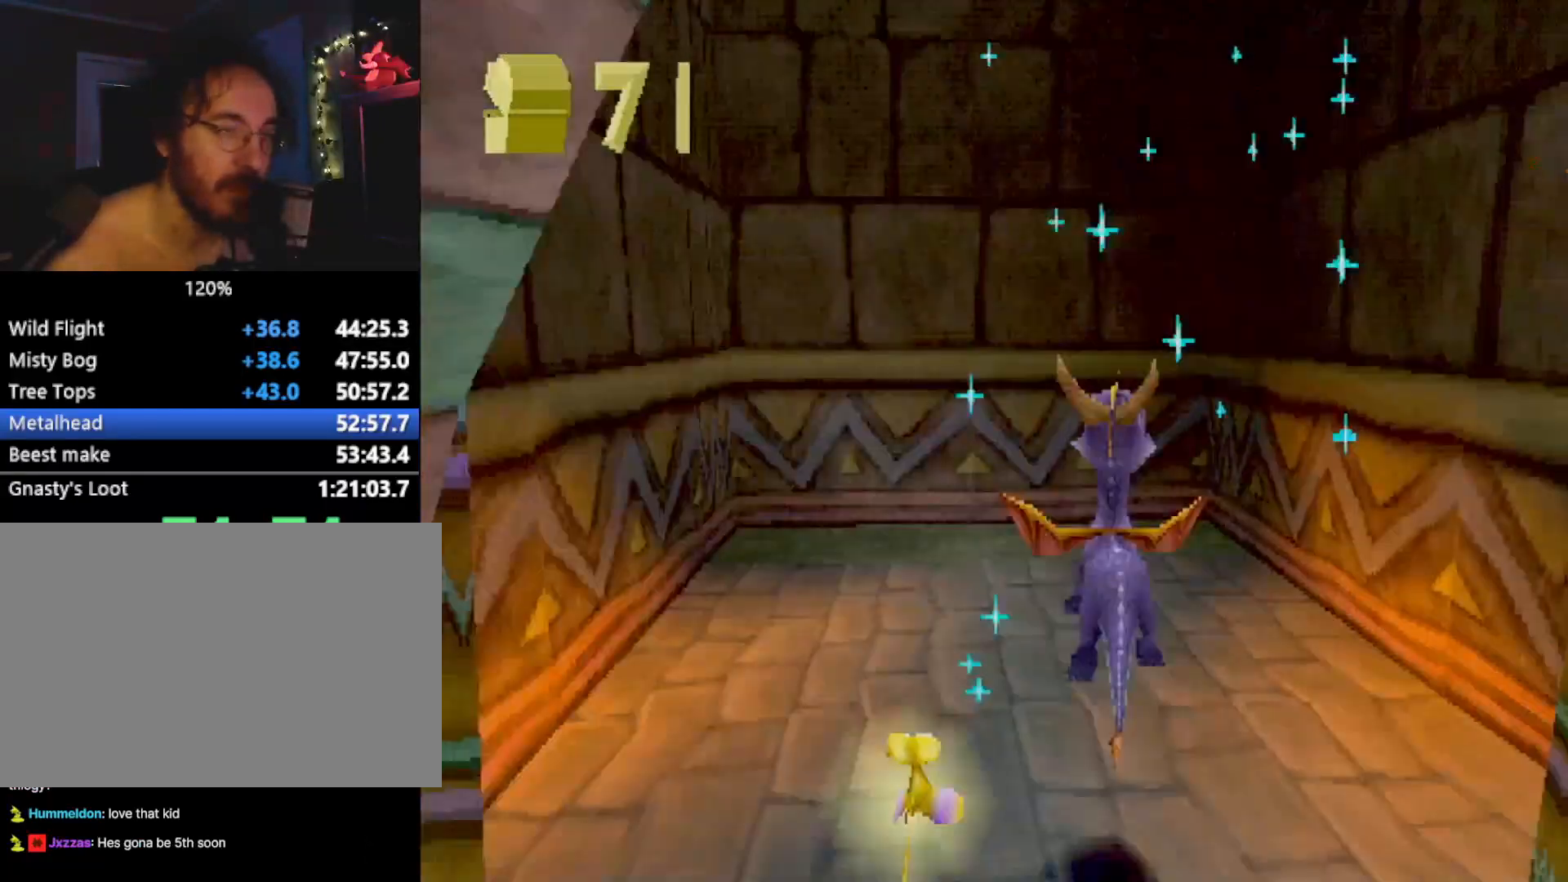
{"buttons": [], "left_stick": "center", "events": [[84, "left_stick", "center"]]}
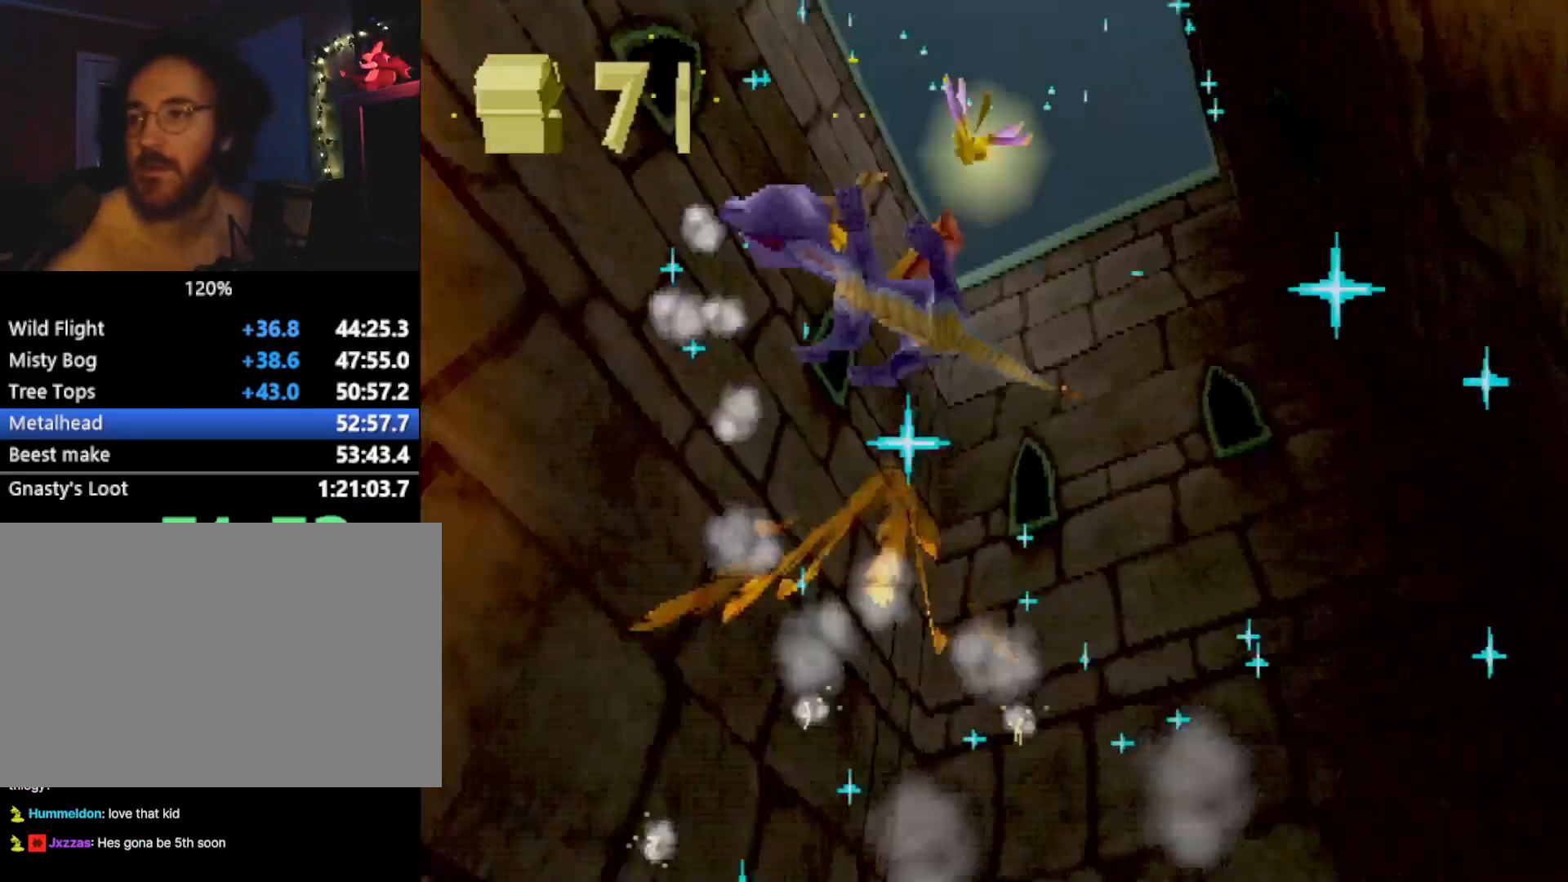
{"buttons": [], "left_stick": "center", "events": []}
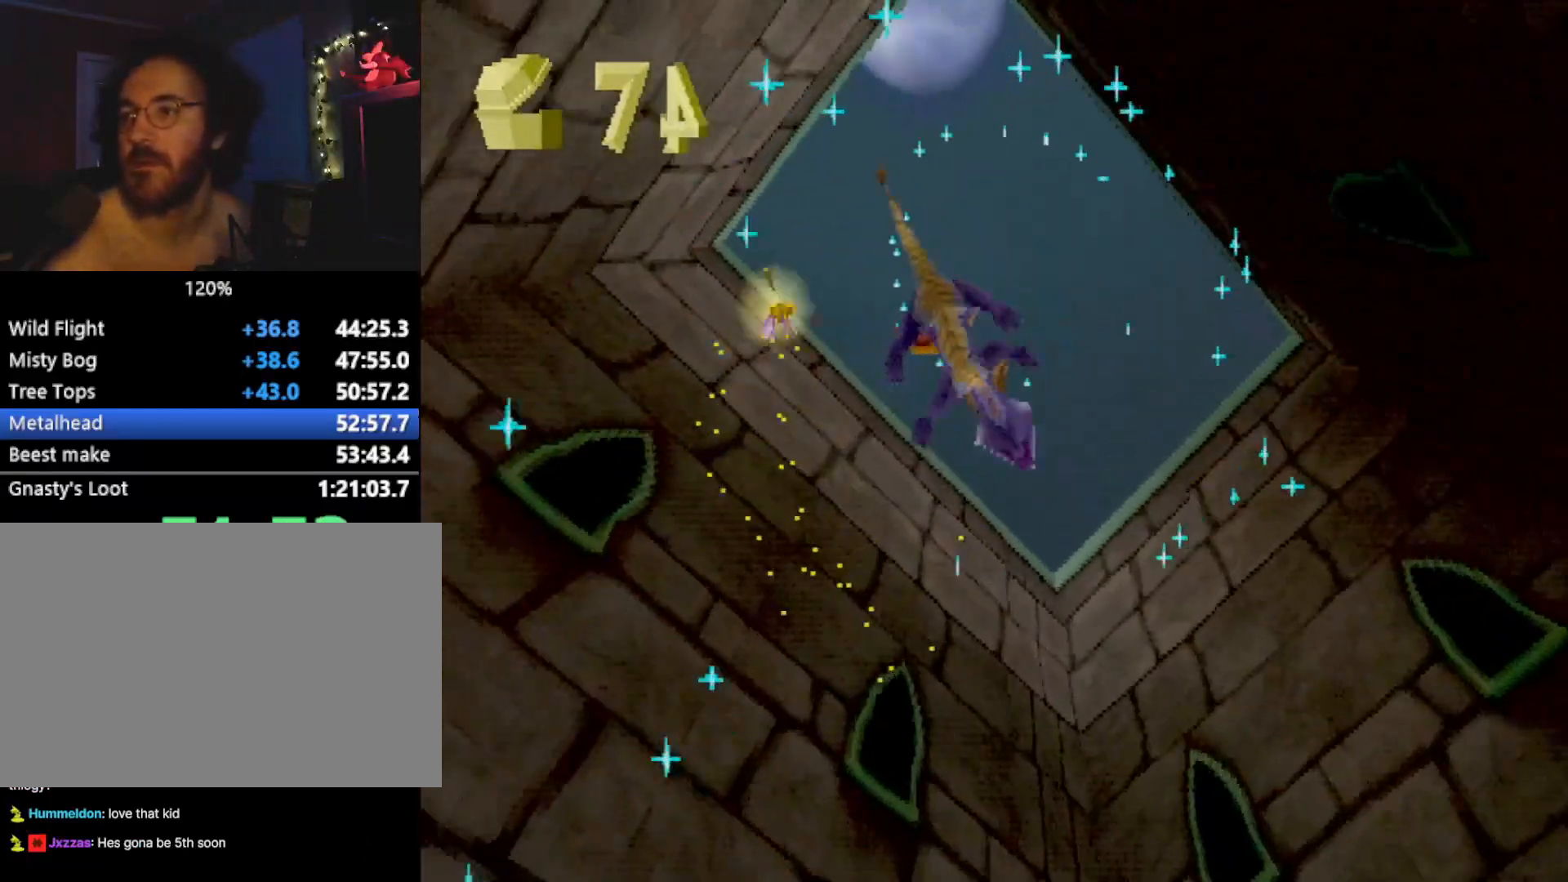
{"buttons": [], "left_stick": "center", "events": []}
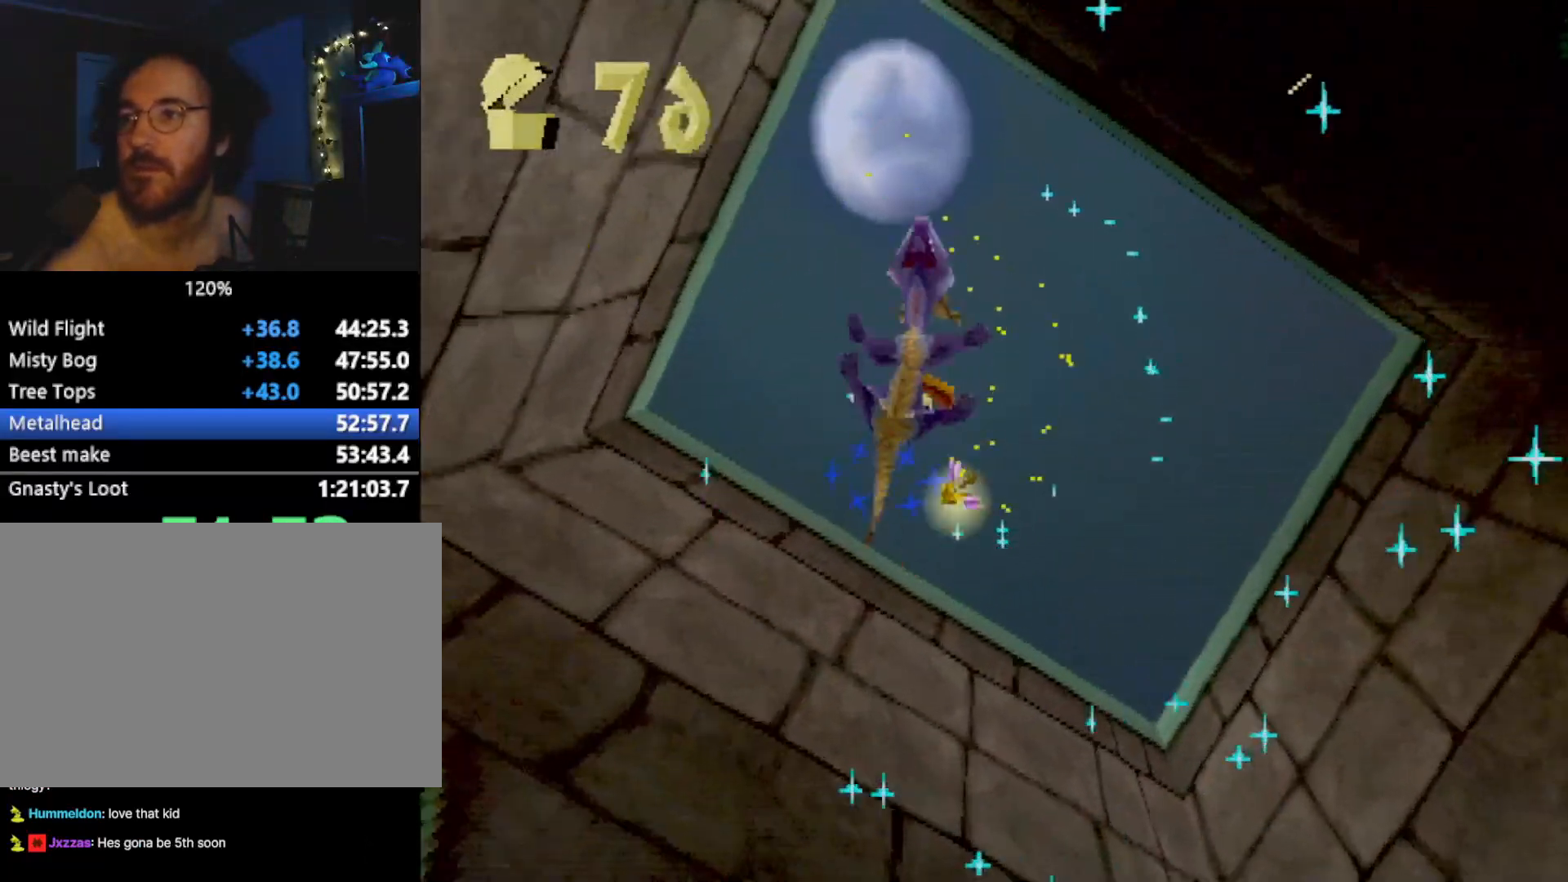
{"buttons": ["CIRCLE"], "left_stick": "center", "events": [[167, "CIRCLE", "down"], [267, "CIRCLE", "up"], [350, "CIRCLE", "down"], [434, "CIRCLE", "up"], [484, "CIRCLE", "down"]]}
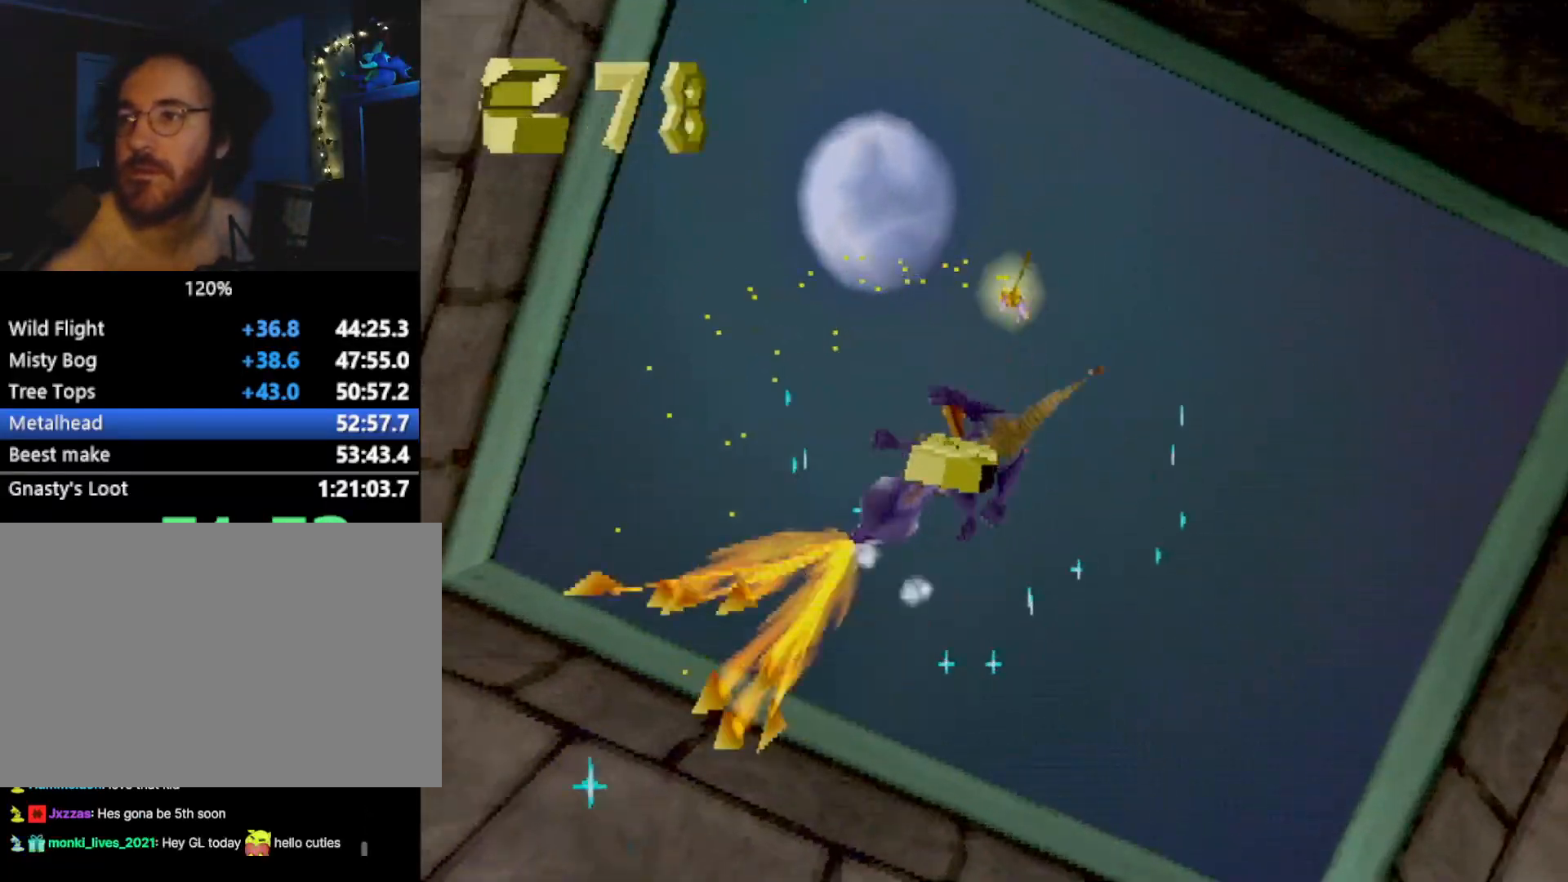
{"buttons": [], "left_stick": "center", "events": [[83, "CIRCLE", "up"]]}
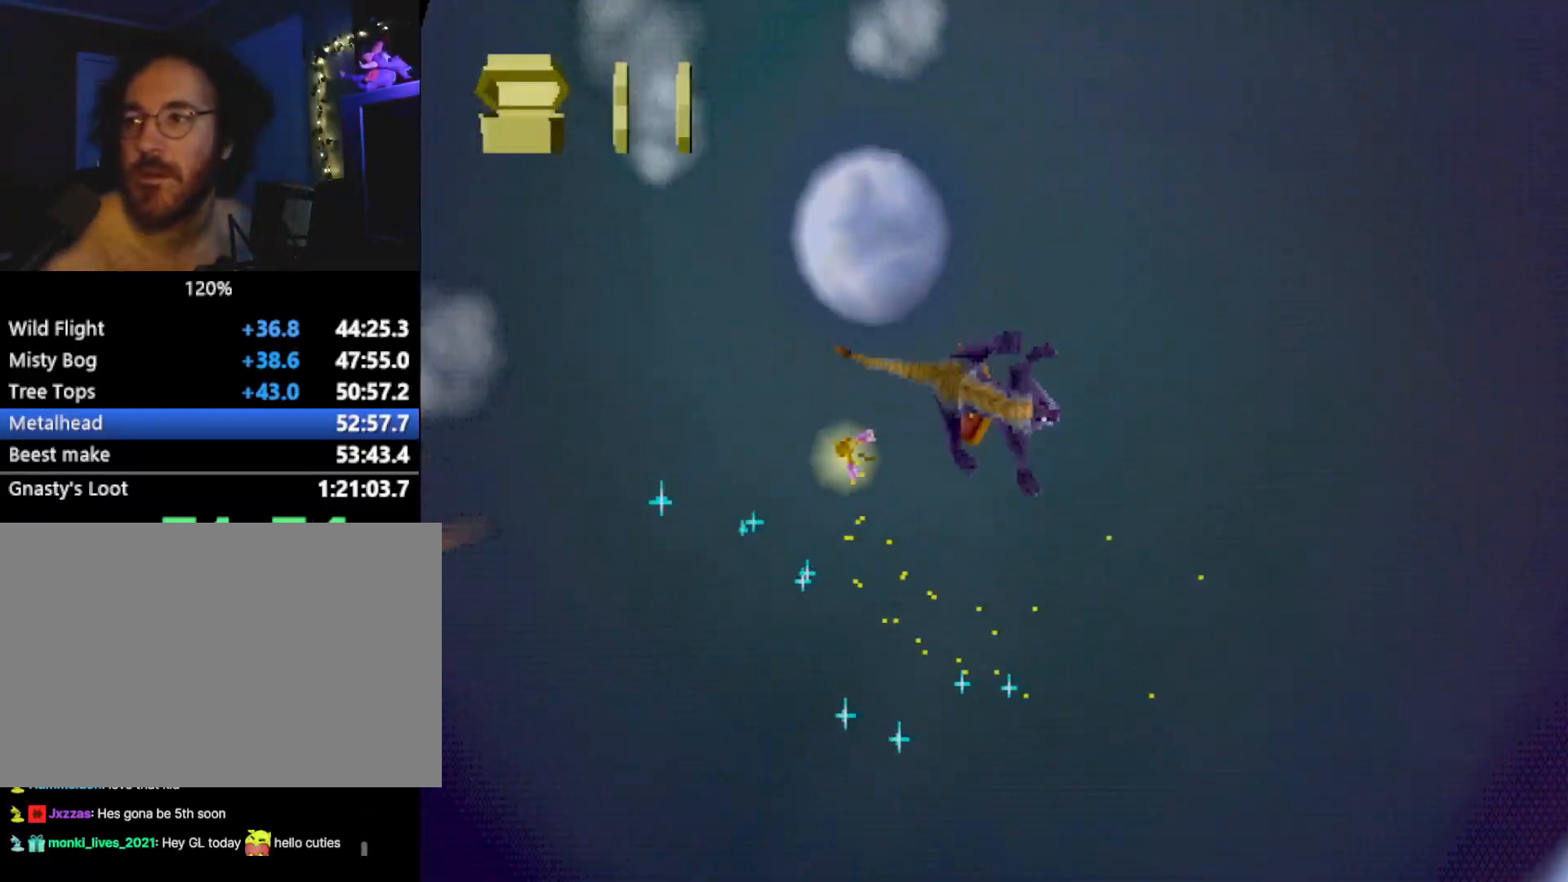
{"buttons": [], "left_stick": "left", "events": [[351, "left_stick", "left"]]}
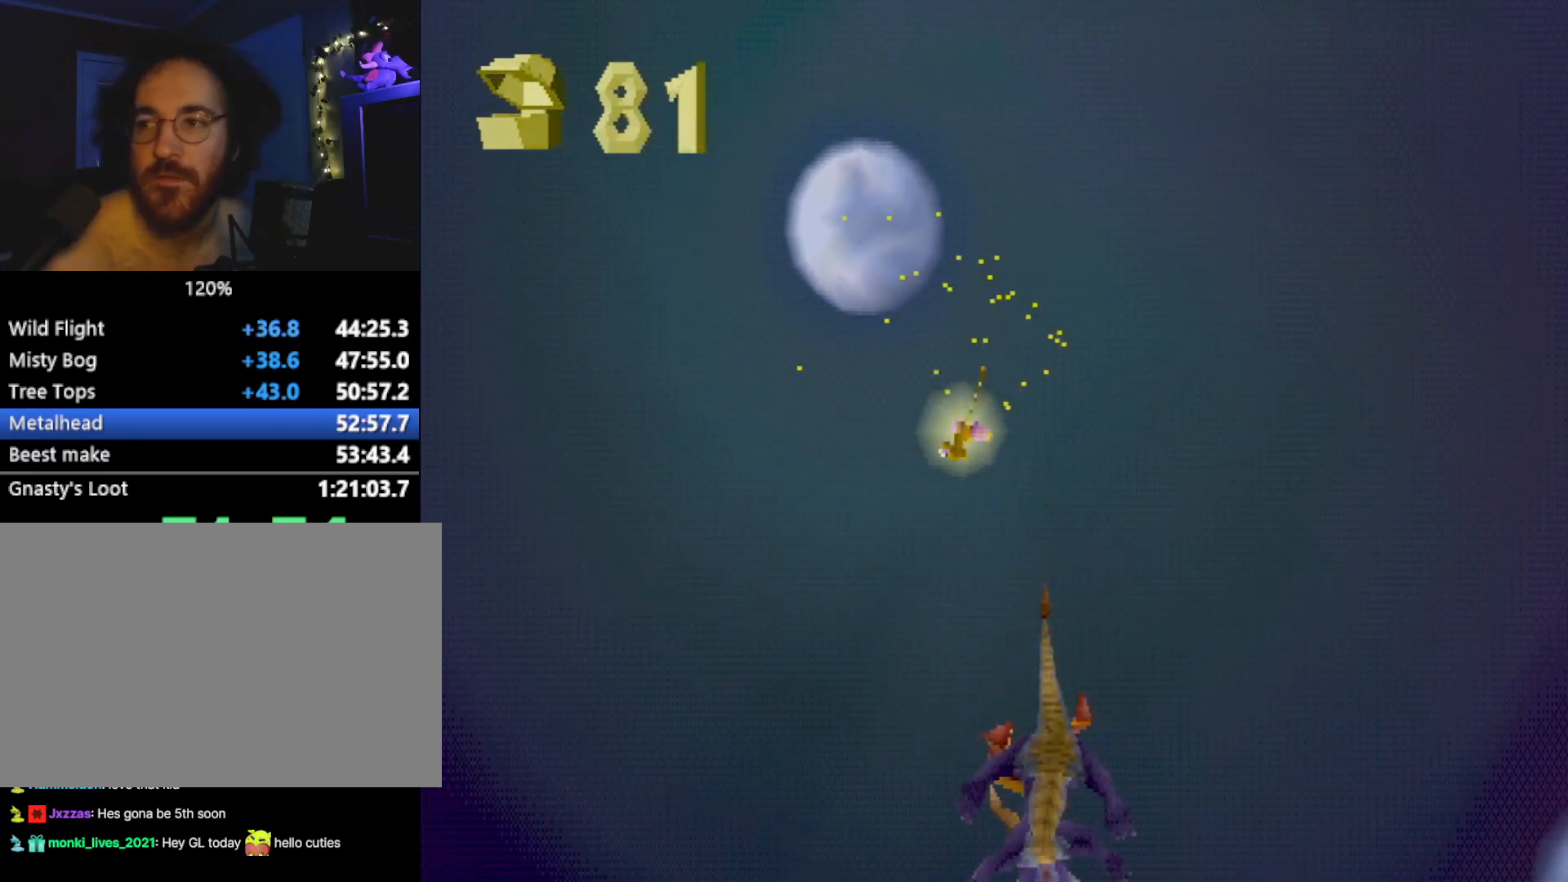
{"buttons": [], "left_stick": "center", "events": [[100, "left_stick", "center"], [284, "left_stick", "left"], [434, "left_stick", "center"]]}
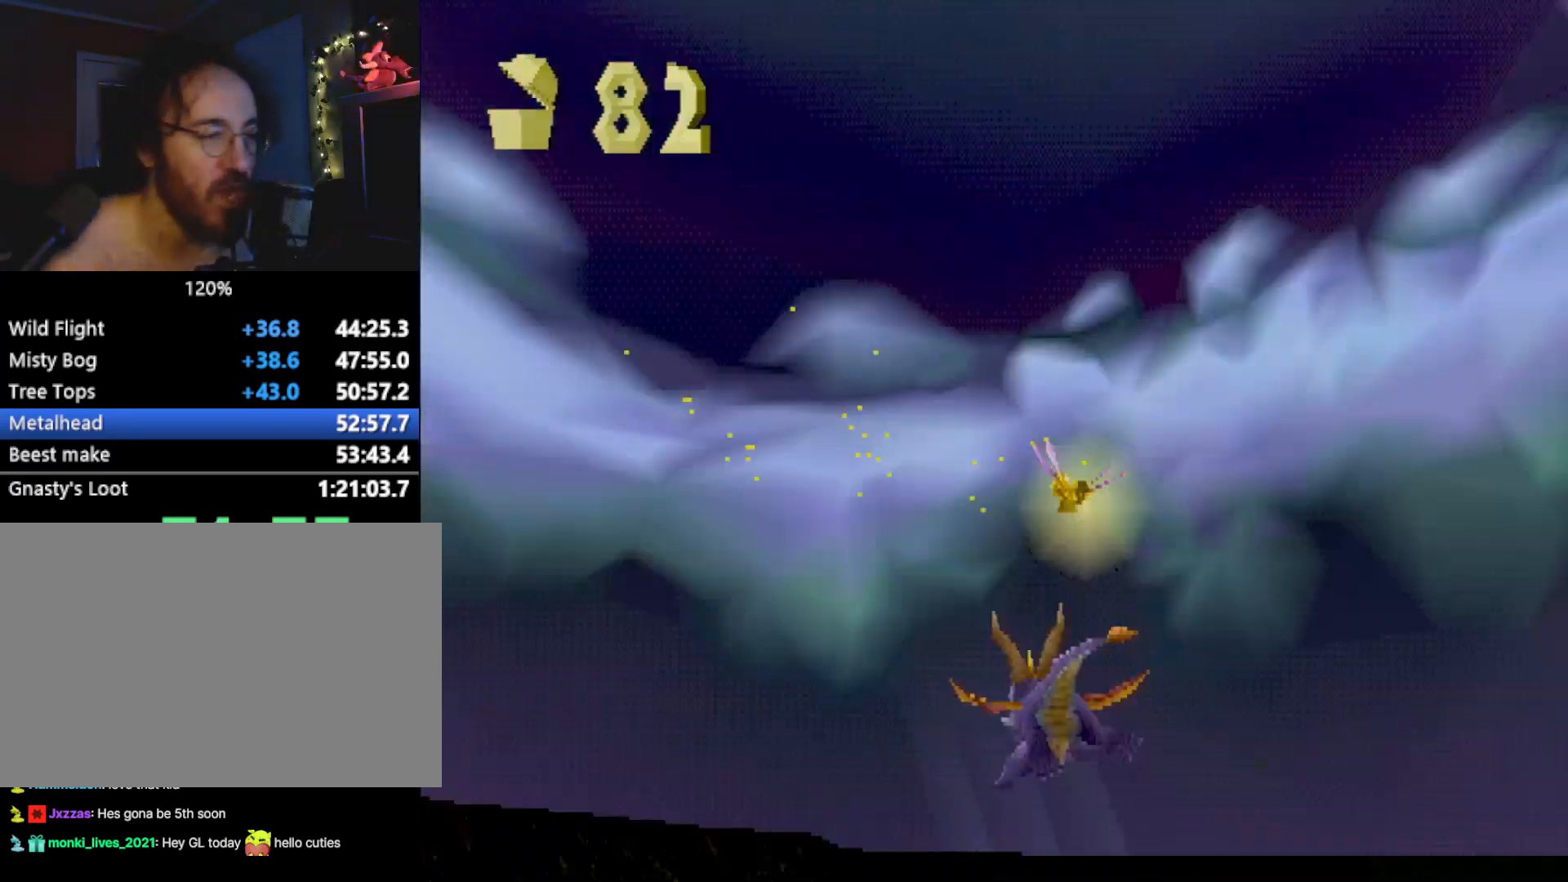
{"buttons": [], "left_stick": "right", "events": [[84, "left_stick", "up-left"], [150, "left_stick", "center"], [417, "left_stick", "up-left"], [468, "left_stick", "right"]]}
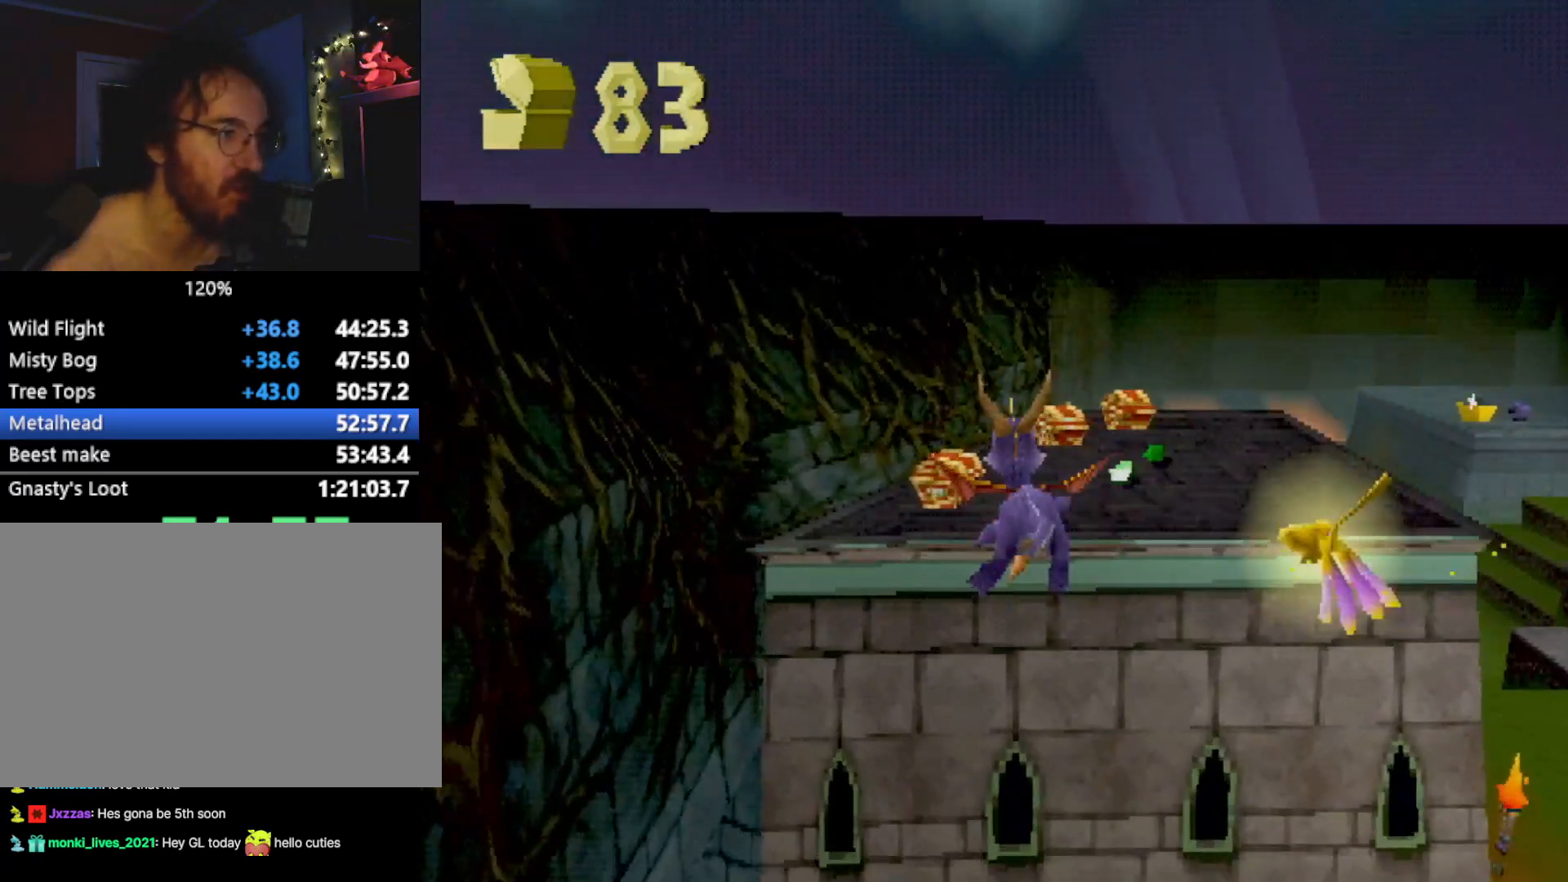
{"buttons": [], "left_stick": "center", "events": [[17, "left_stick", "center"]]}
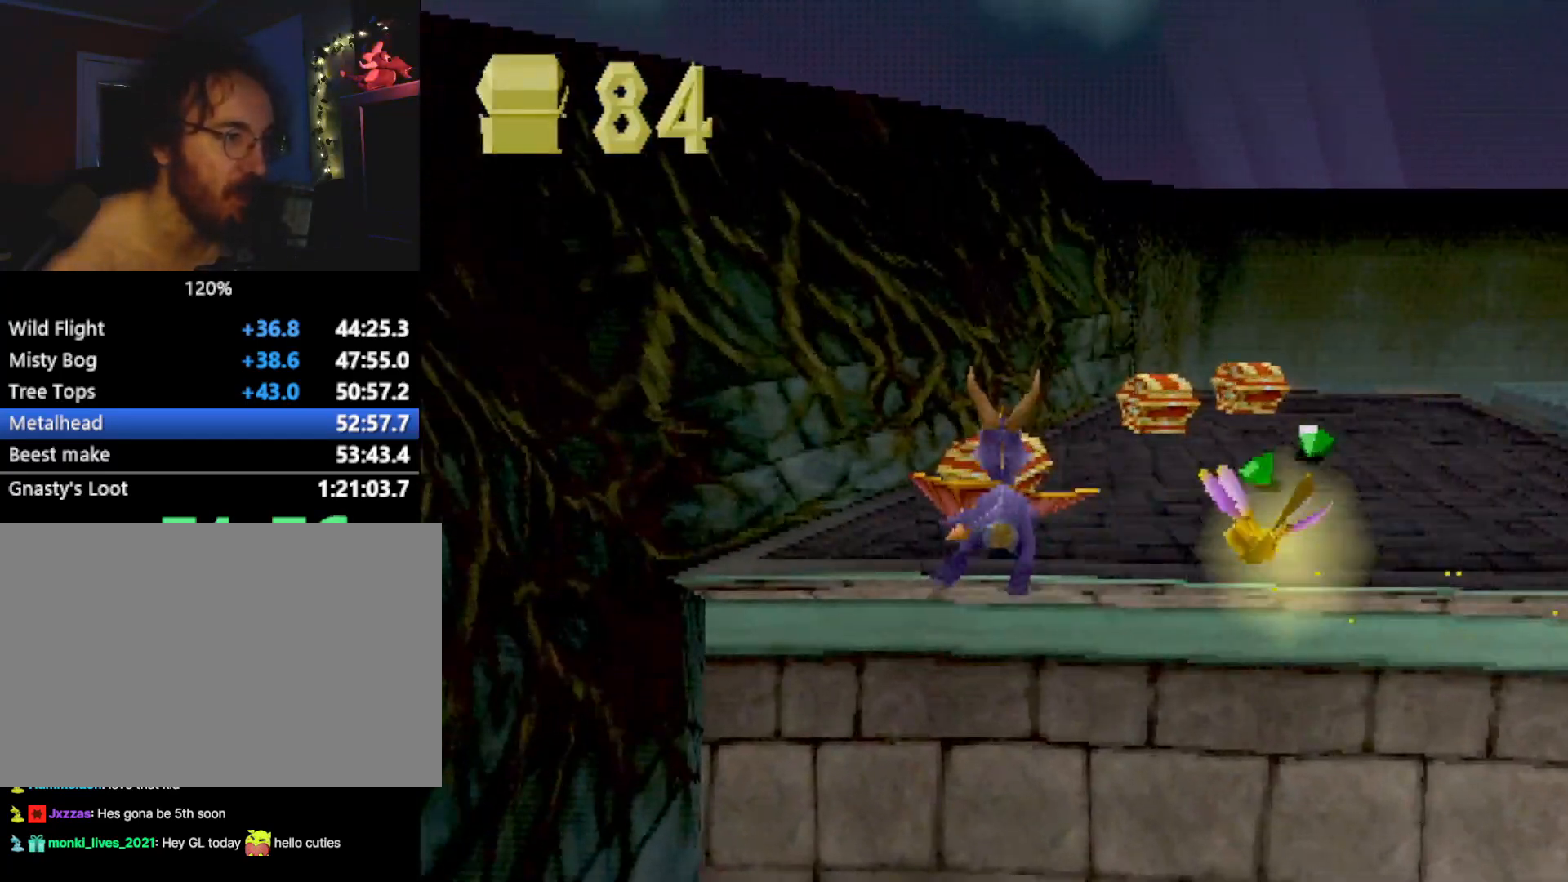
{"buttons": ["SQUARE"], "left_stick": "right", "events": [[33, "left_stick", "right"], [100, "SQUARE", "down"], [117, "left_stick", "center"], [200, "left_stick", "right"]]}
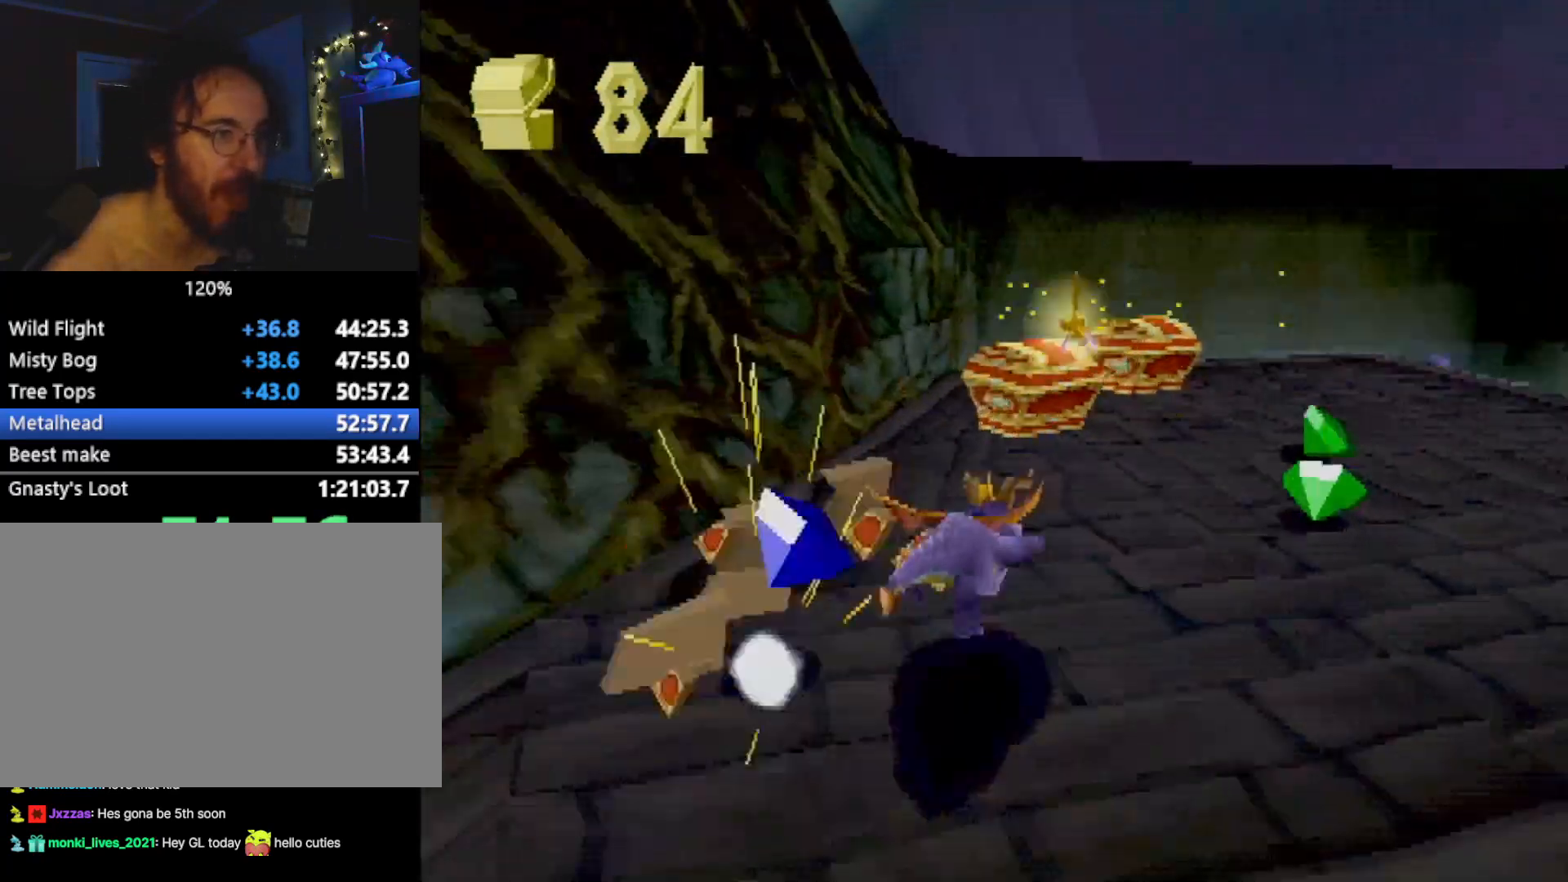
{"buttons": ["SQUARE"], "left_stick": "right", "events": [[16, "left_stick", "center"], [333, "left_stick", "right"]]}
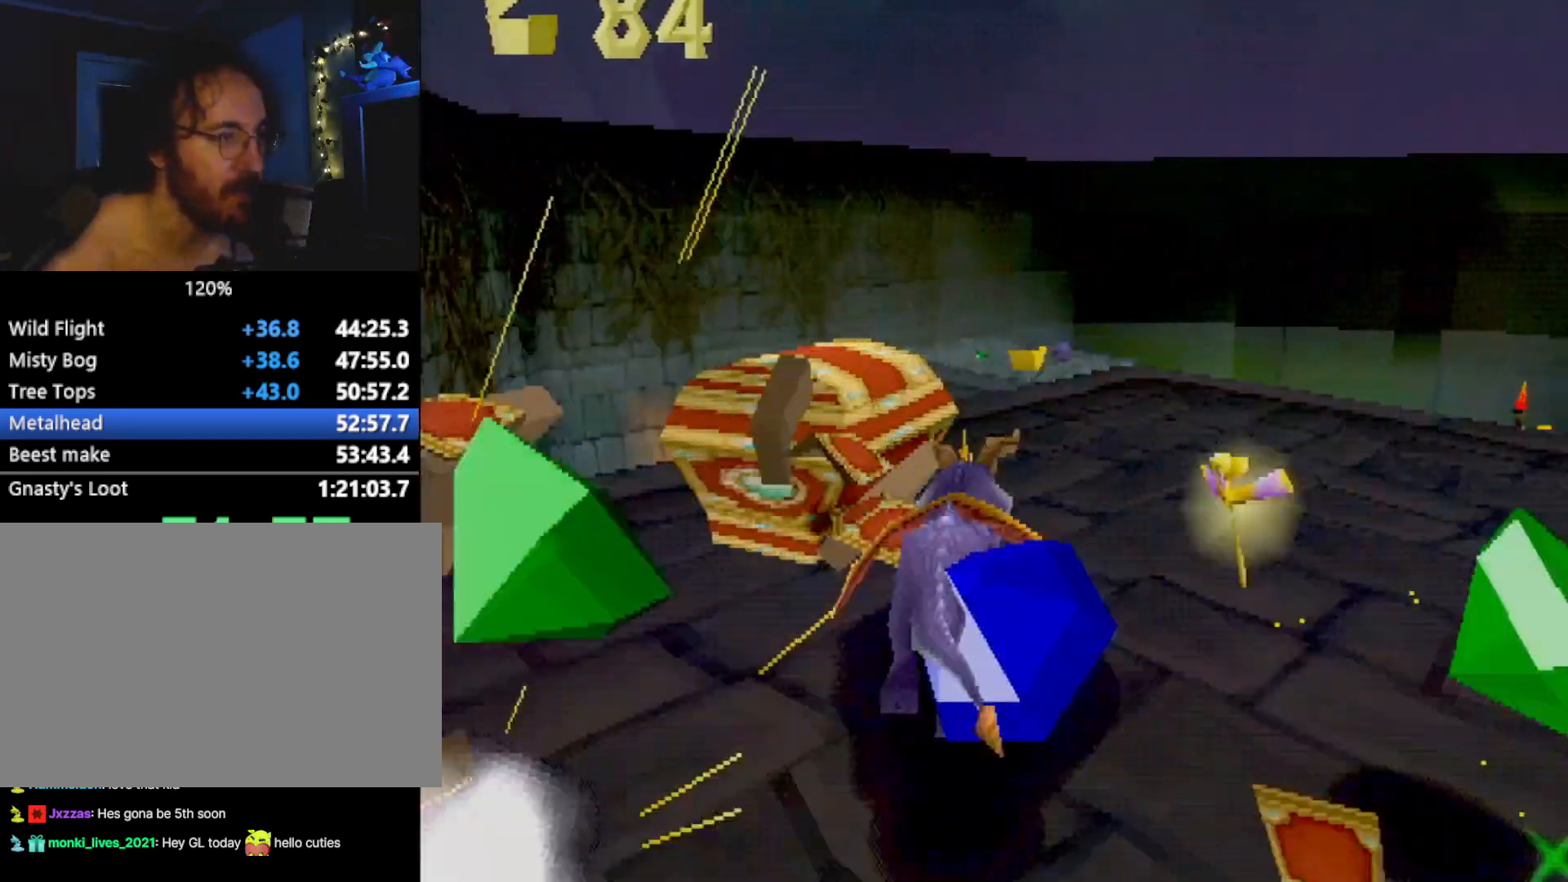
{"buttons": ["CROSS", "SQUARE"], "left_stick": "center", "events": [[101, "left_stick", "center"], [251, "left_stick", "up-left"], [334, "CROSS", "down"], [451, "left_stick", "center"]]}
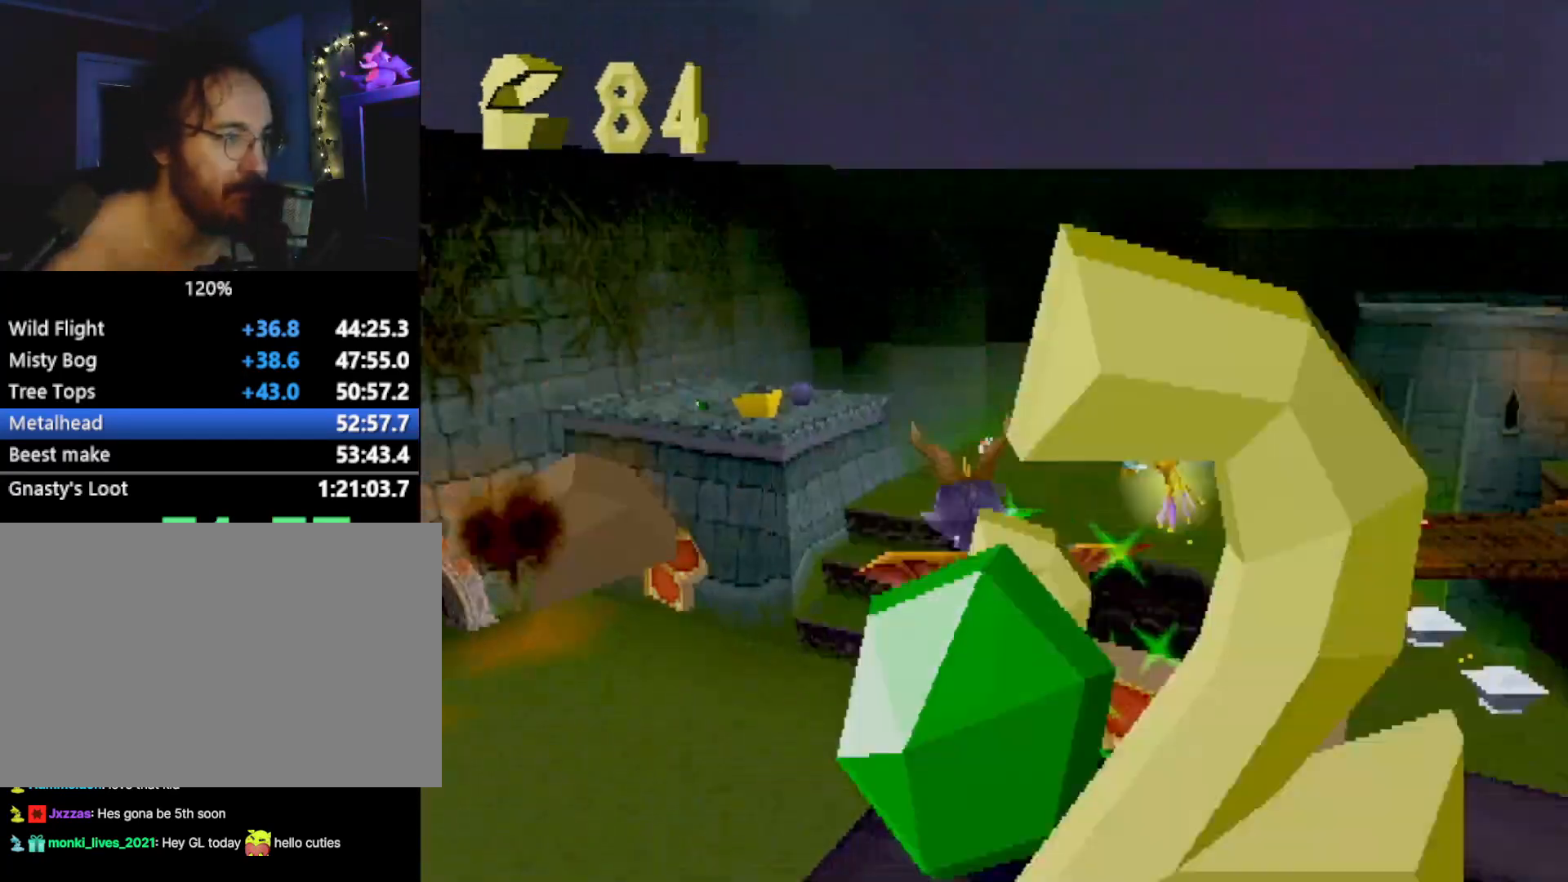
{"buttons": [], "left_stick": "up-left", "events": [[50, "CROSS", "up"], [50, "SQUARE", "up"], [151, "CROSS", "down"], [217, "CIRCLE", "down"], [217, "CROSS", "up"], [251, "CIRCLE", "up"], [468, "left_stick", "up-left"]]}
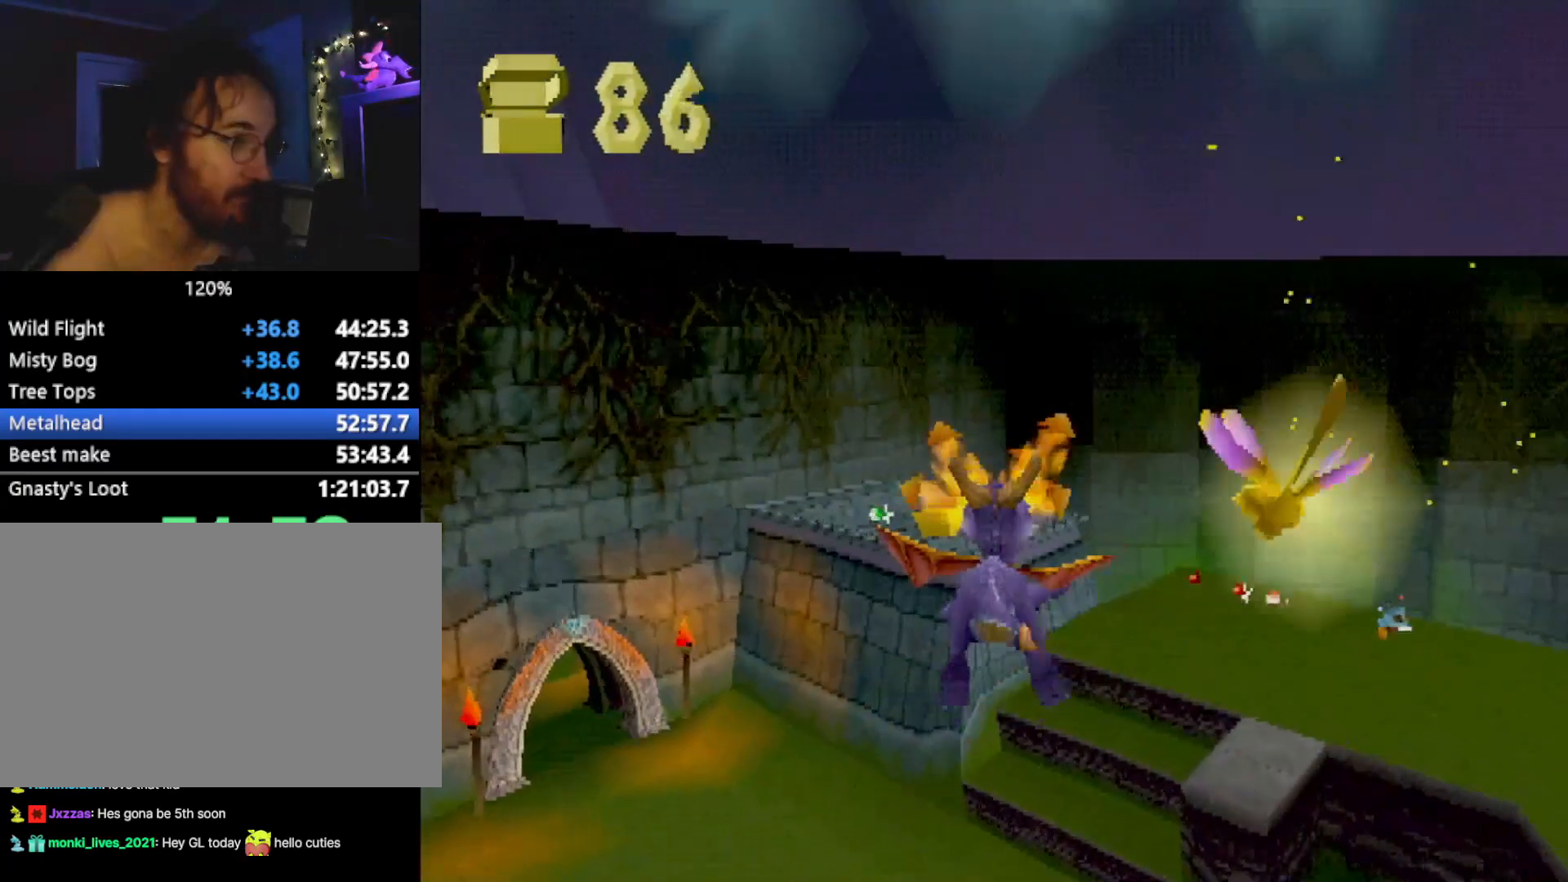
{"buttons": [], "left_stick": "center", "events": [[34, "left_stick", "center"]]}
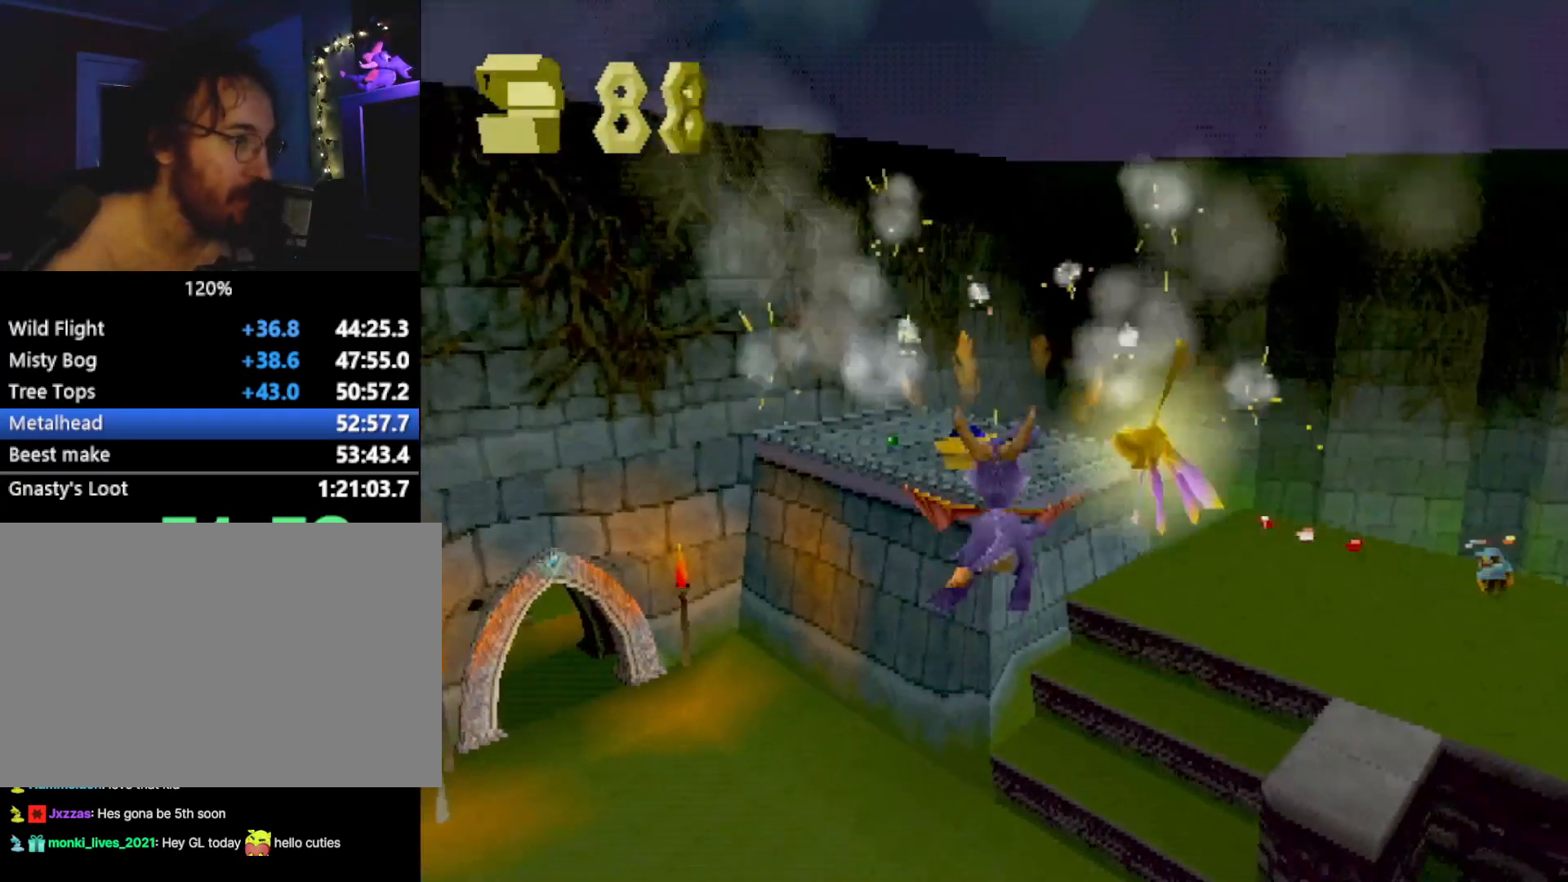
{"buttons": [], "left_stick": "center", "events": []}
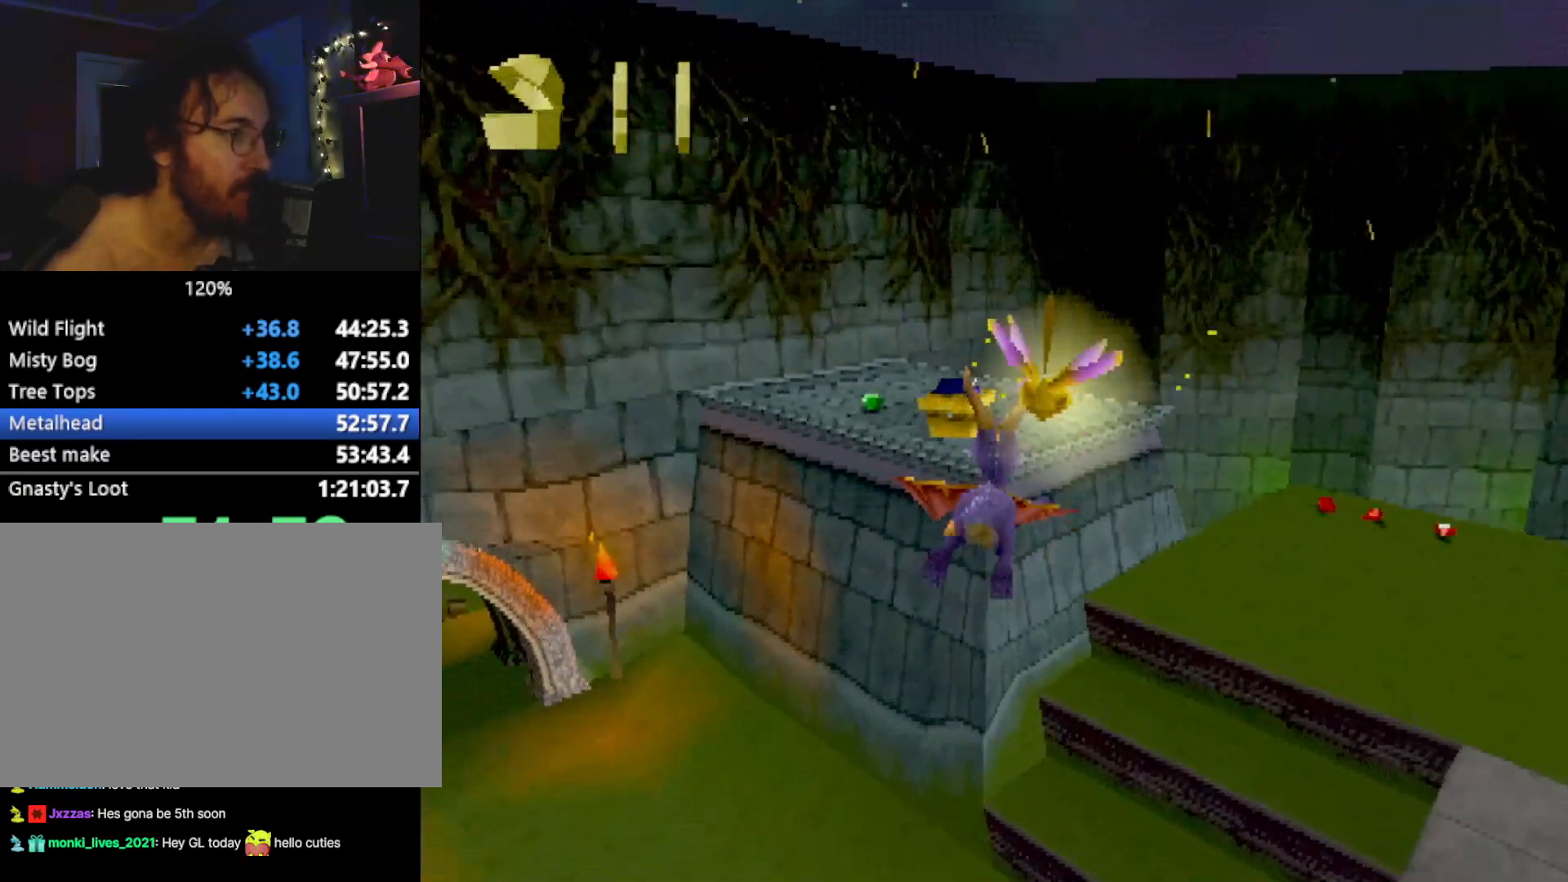
{"buttons": [], "left_stick": "center", "events": [[67, "left_stick", "up-left"], [117, "left_stick", "center"]]}
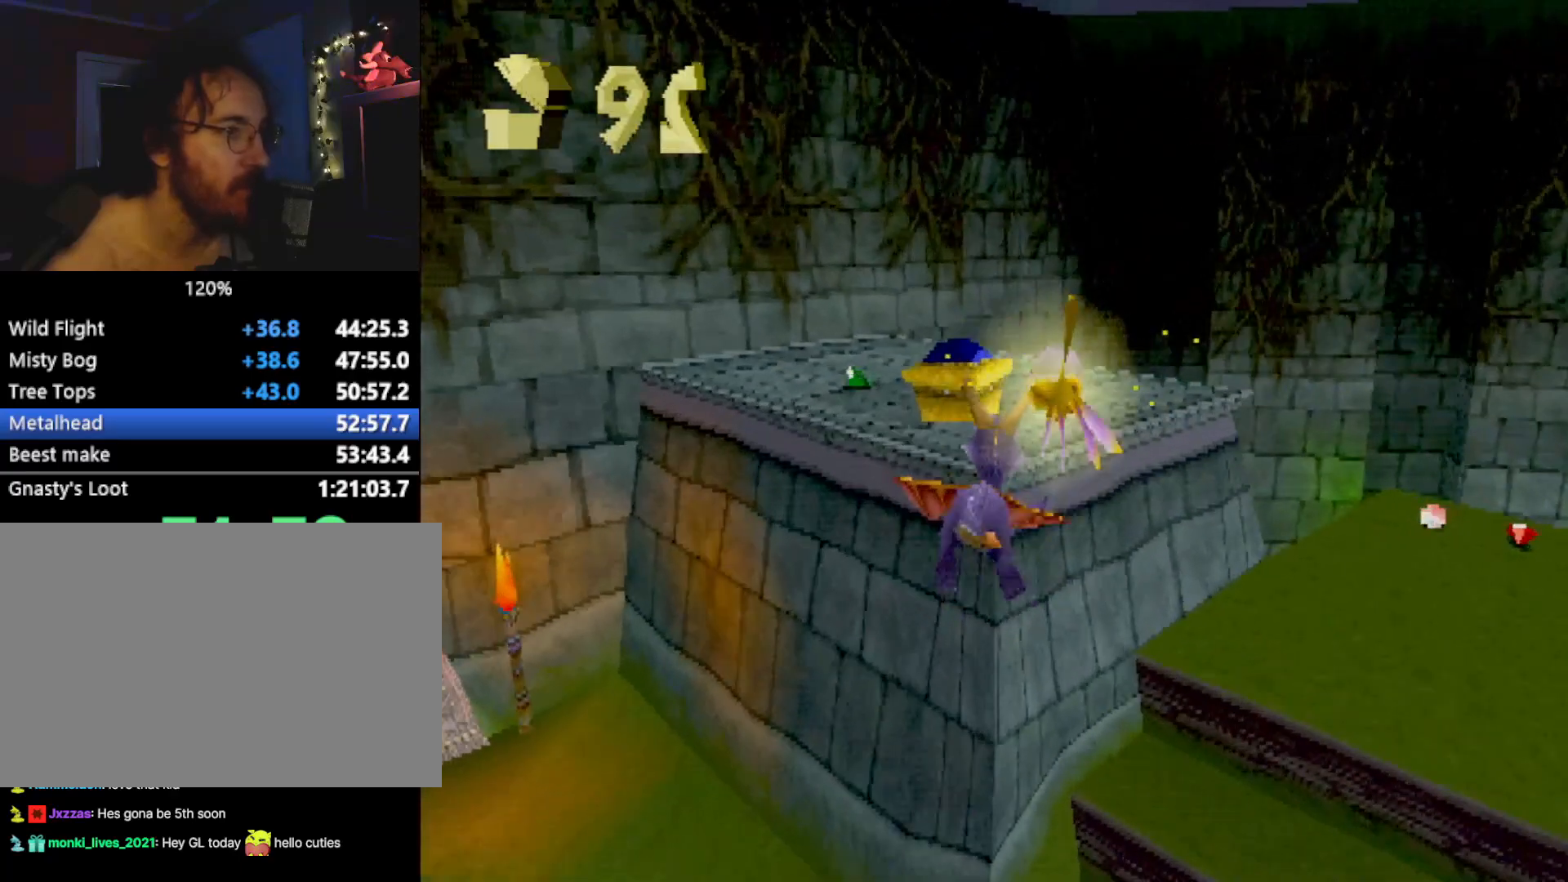
{"buttons": ["SQUARE"], "left_stick": "up", "events": [[267, "SQUARE", "down"], [367, "left_stick", "up"]]}
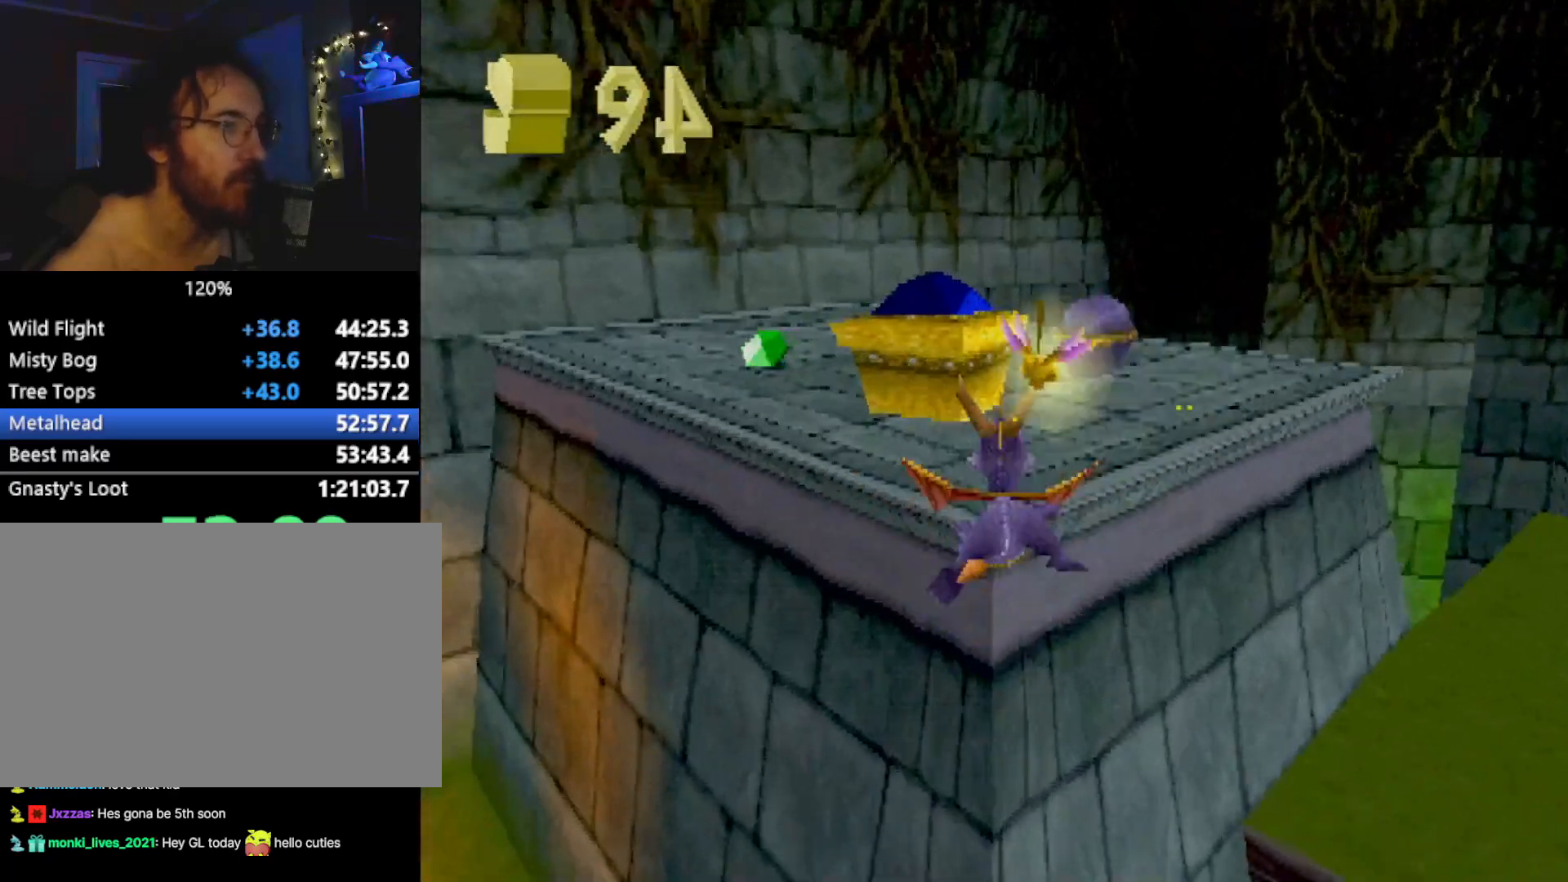
{"buttons": [], "left_stick": "up", "events": [[34, "SQUARE", "up"], [101, "CROSS", "down"], [151, "CIRCLE", "down"], [151, "CROSS", "up"], [151, "left_stick", "up-left"], [251, "CIRCLE", "up"], [334, "SQUARE", "down"], [435, "SQUARE", "up"], [468, "left_stick", "up"]]}
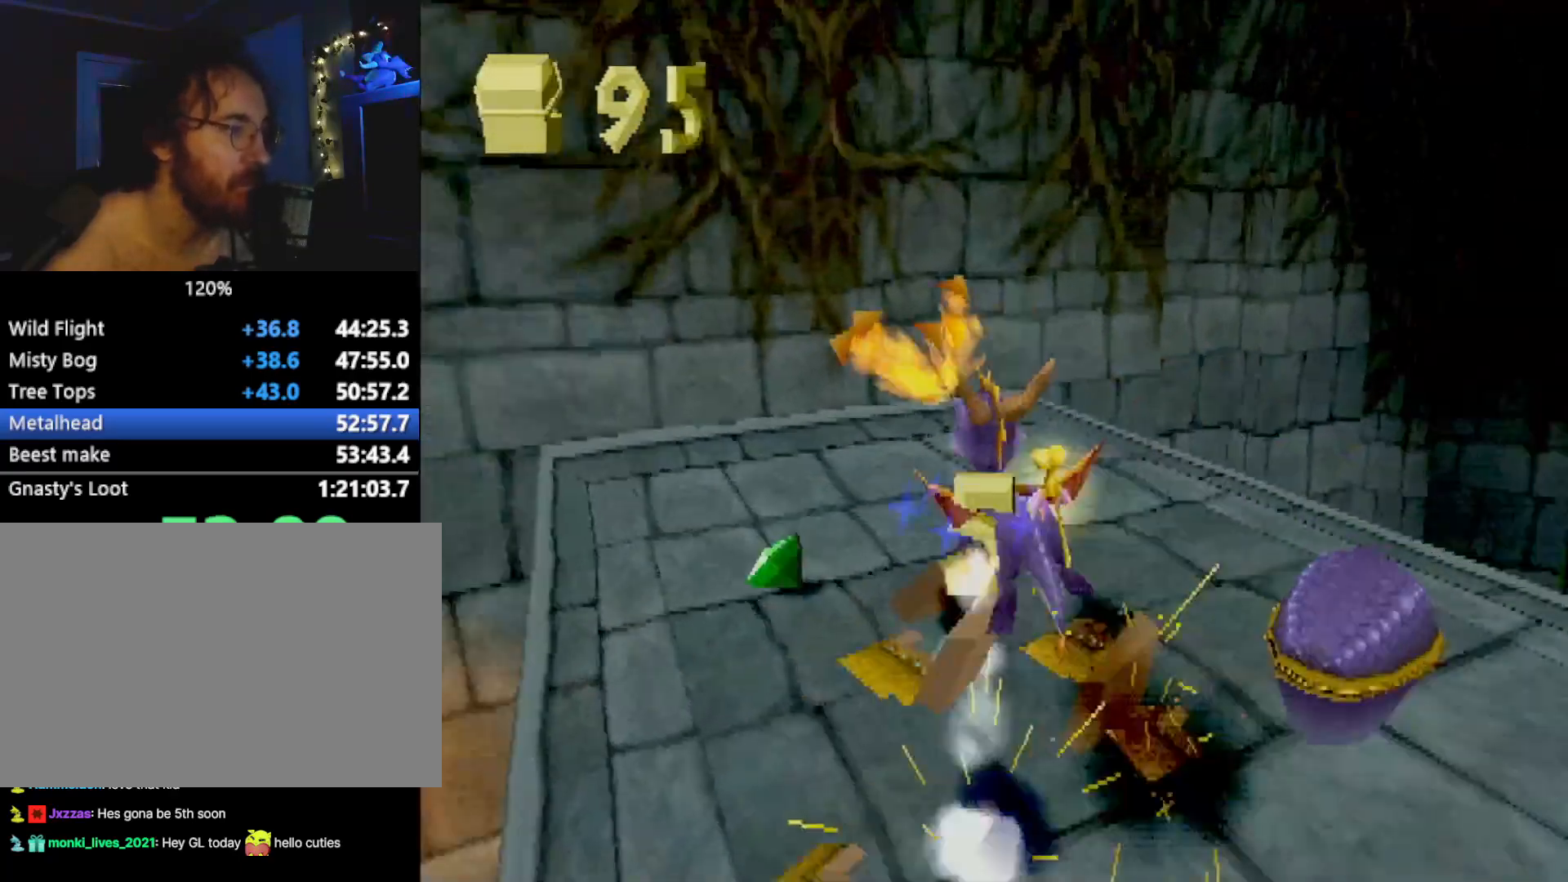
{"buttons": [], "left_stick": "up-right", "events": [[33, "left_stick", "up-right"], [233, "L2", "down"], [283, "L2", "up"], [350, "CROSS", "down"], [400, "CROSS", "up"]]}
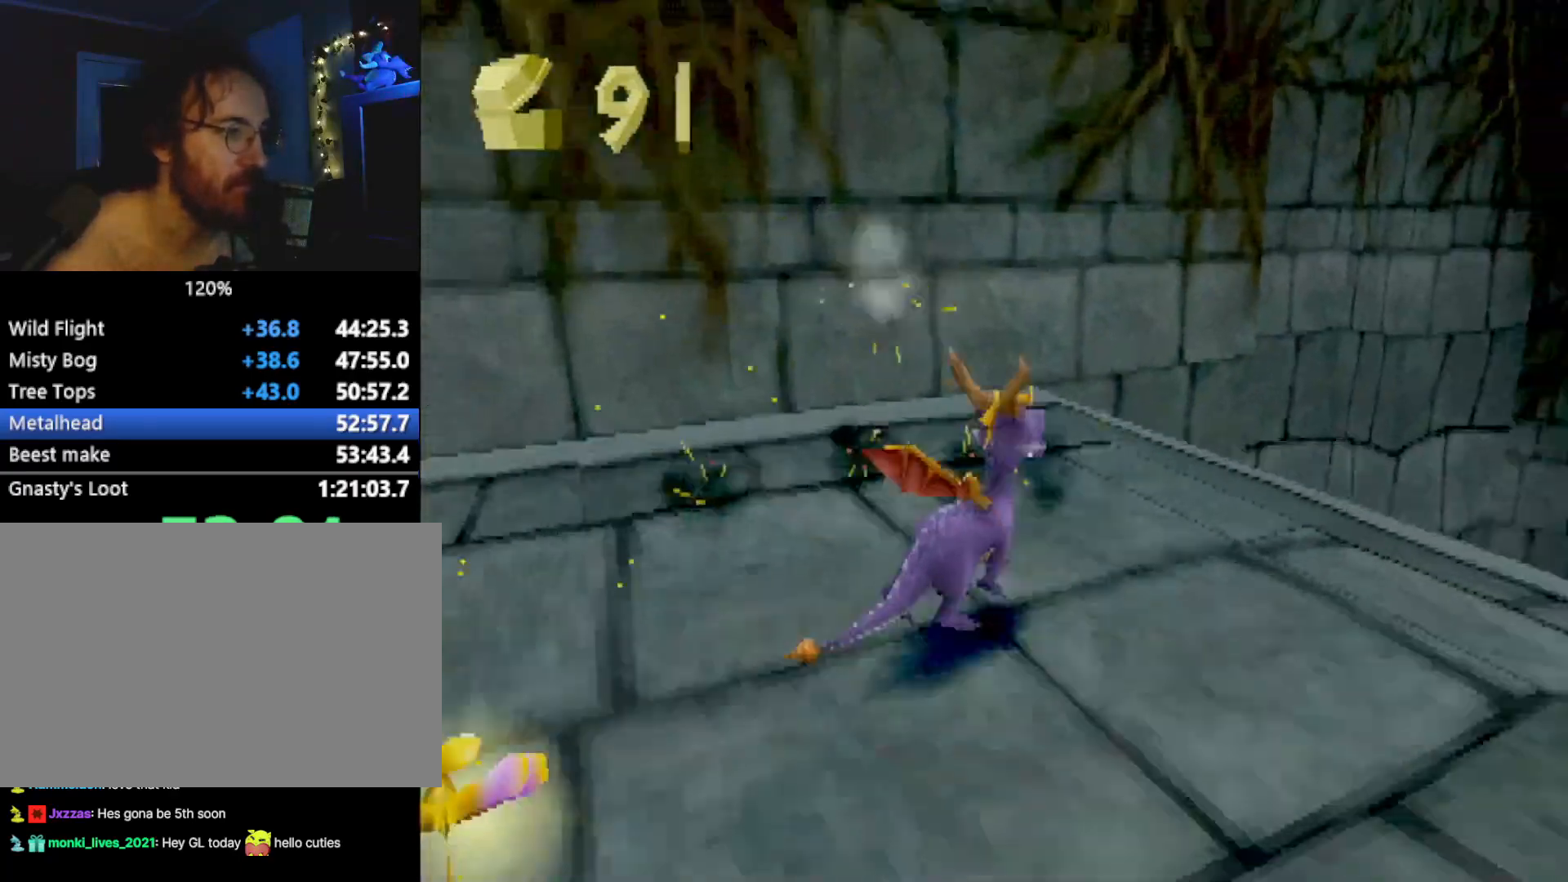
{"buttons": ["CROSS"], "left_stick": "center", "events": [[51, "SQUARE", "down"], [134, "SQUARE", "up"], [451, "left_stick", "center"], [468, "CROSS", "down"]]}
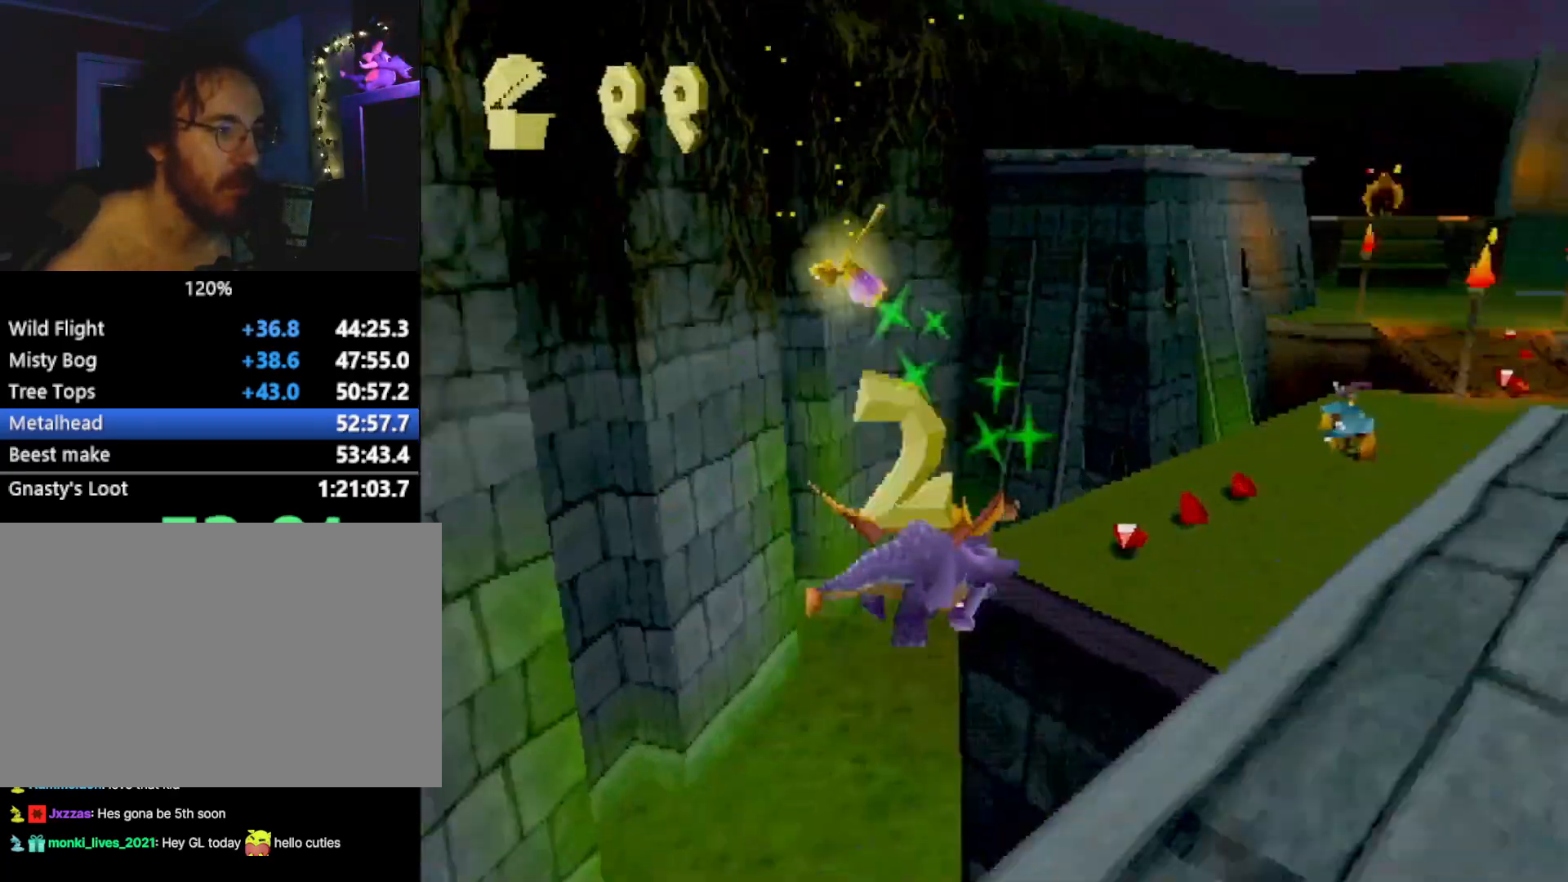
{"buttons": ["SQUARE"], "left_stick": "right", "events": [[84, "CROSS", "up"], [84, "SQUARE", "down"], [334, "left_stick", "right"]]}
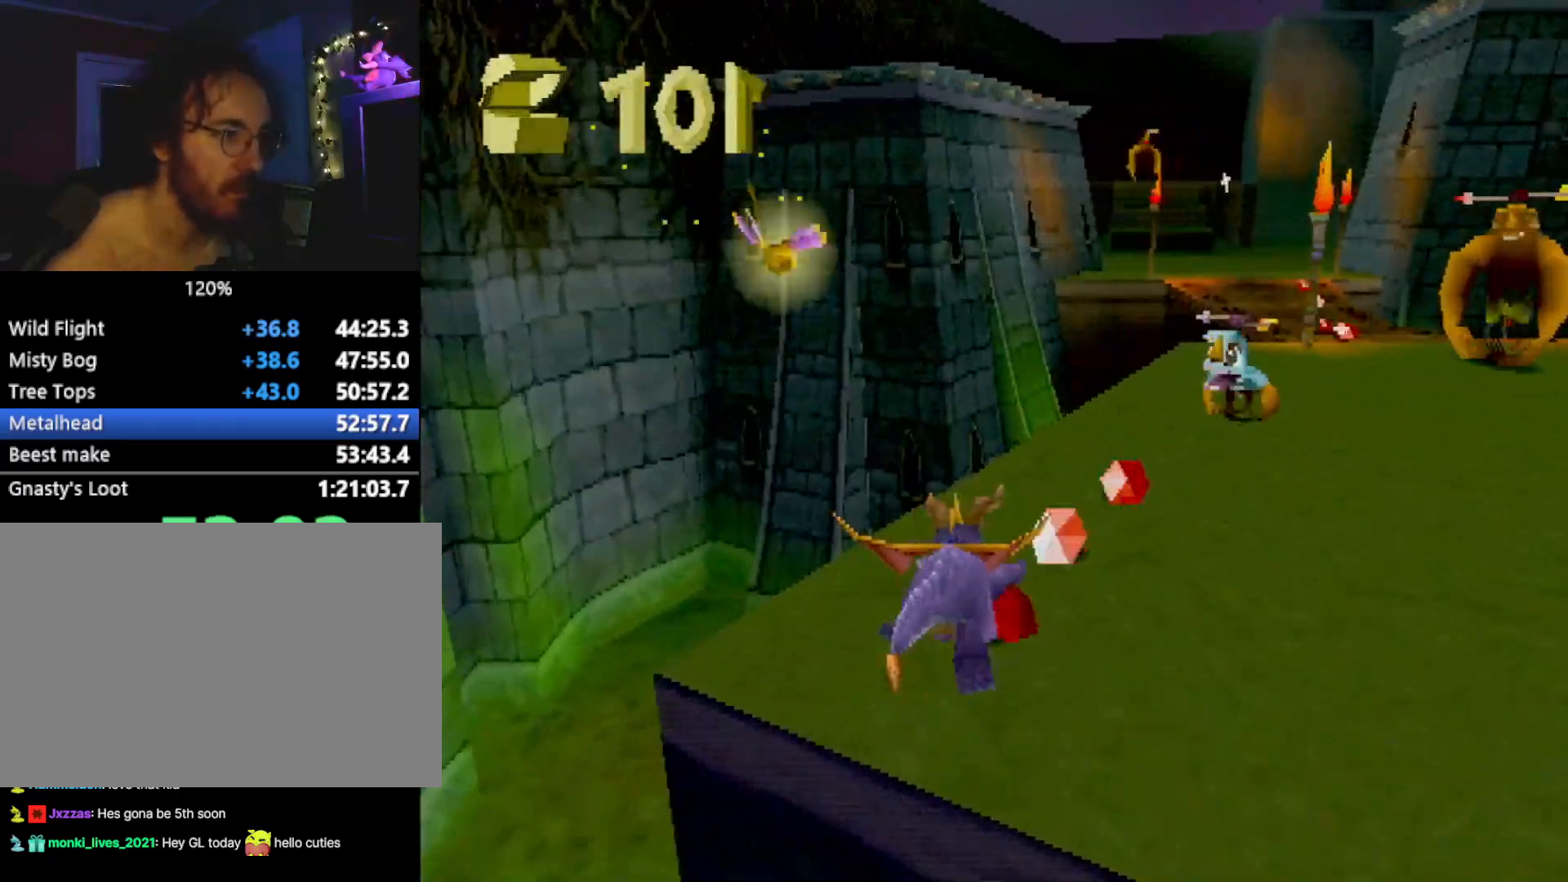
{"buttons": ["SQUARE"], "left_stick": "center", "events": [[34, "left_stick", "center"], [134, "left_stick", "right"], [301, "left_stick", "center"]]}
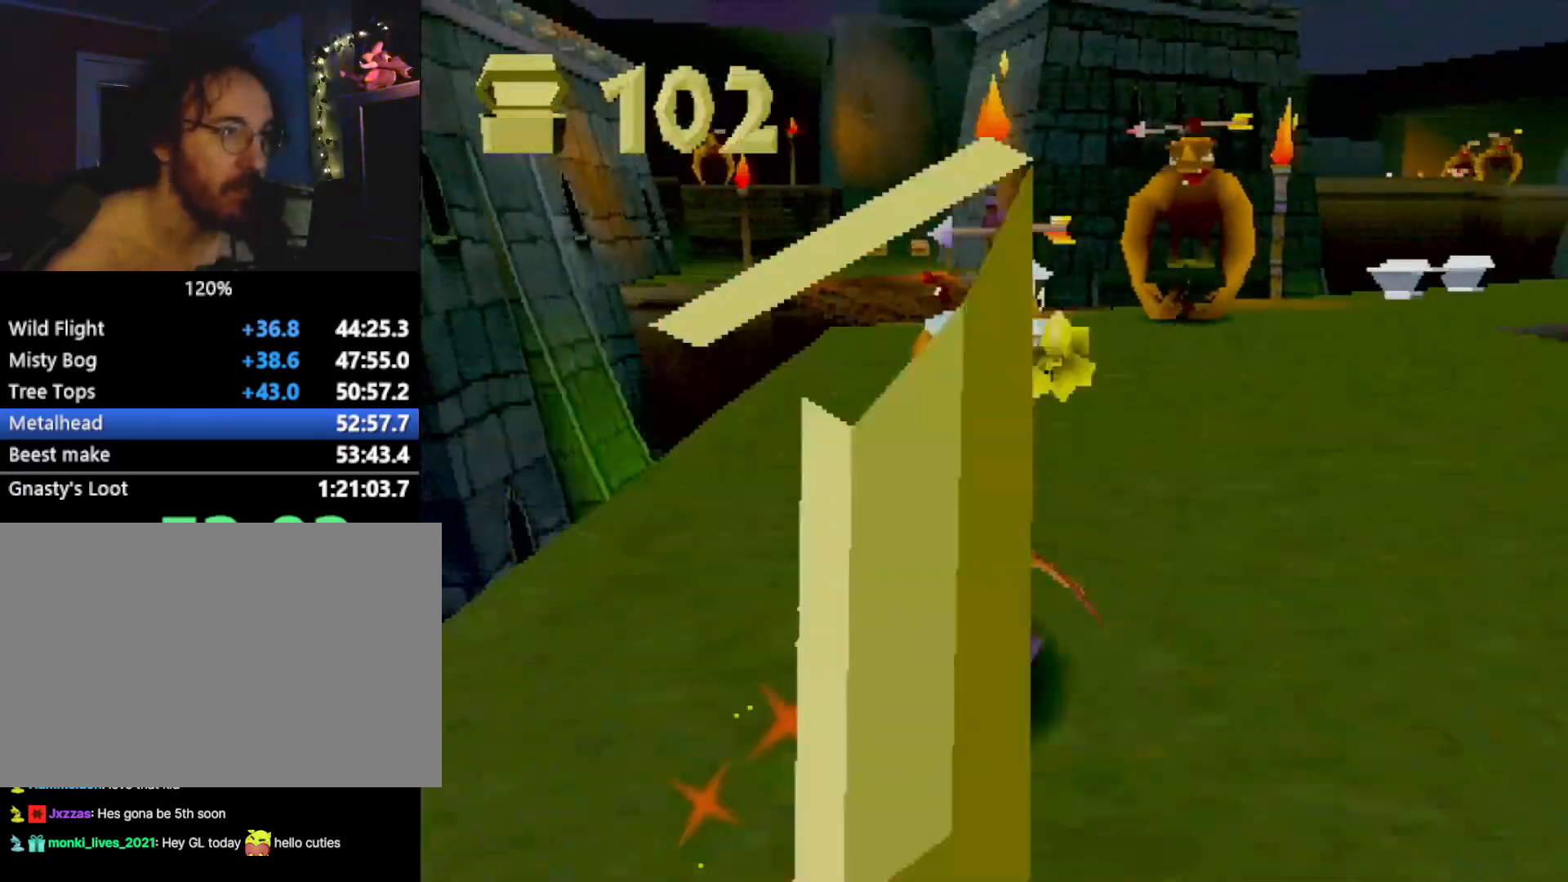
{"buttons": ["CIRCLE", "SQUARE"], "left_stick": "up", "events": [[67, "left_stick", "right"], [250, "left_stick", "center"], [351, "left_stick", "up"], [451, "CIRCLE", "down"], [451, "SQUARE", "up"], [501, "SQUARE", "down"]]}
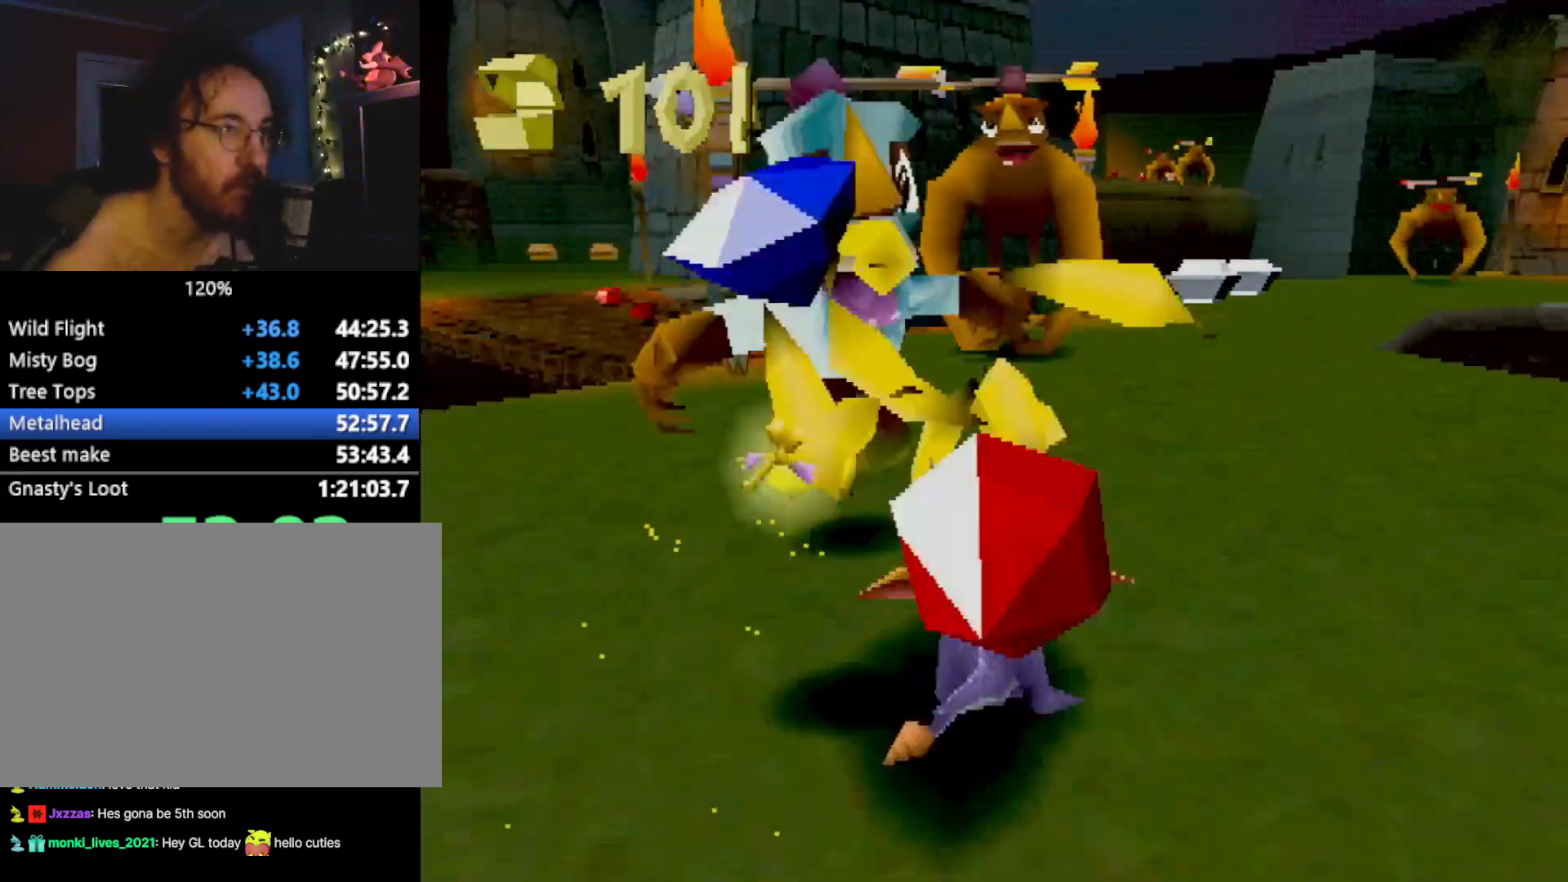
{"buttons": ["SQUARE"], "left_stick": "center", "events": [[33, "CIRCLE", "up"], [83, "left_stick", "center"], [217, "left_stick", "right"], [284, "CROSS", "down"], [401, "CROSS", "up"], [501, "left_stick", "center"]]}
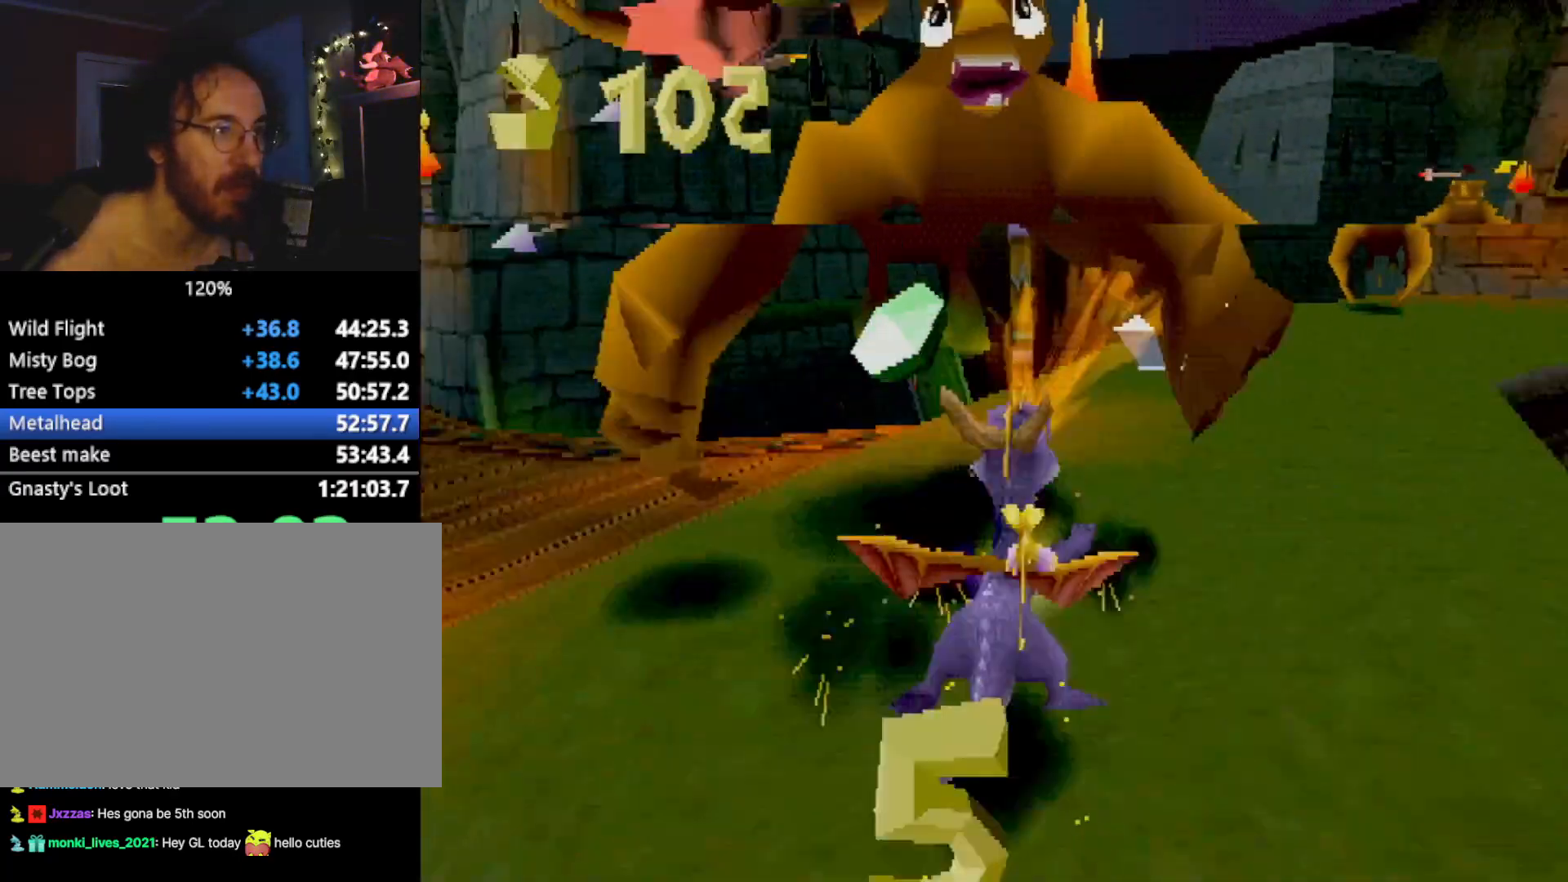
{"buttons": ["SQUARE"], "left_stick": "center", "events": [[284, "left_stick", "left"], [400, "left_stick", "center"]]}
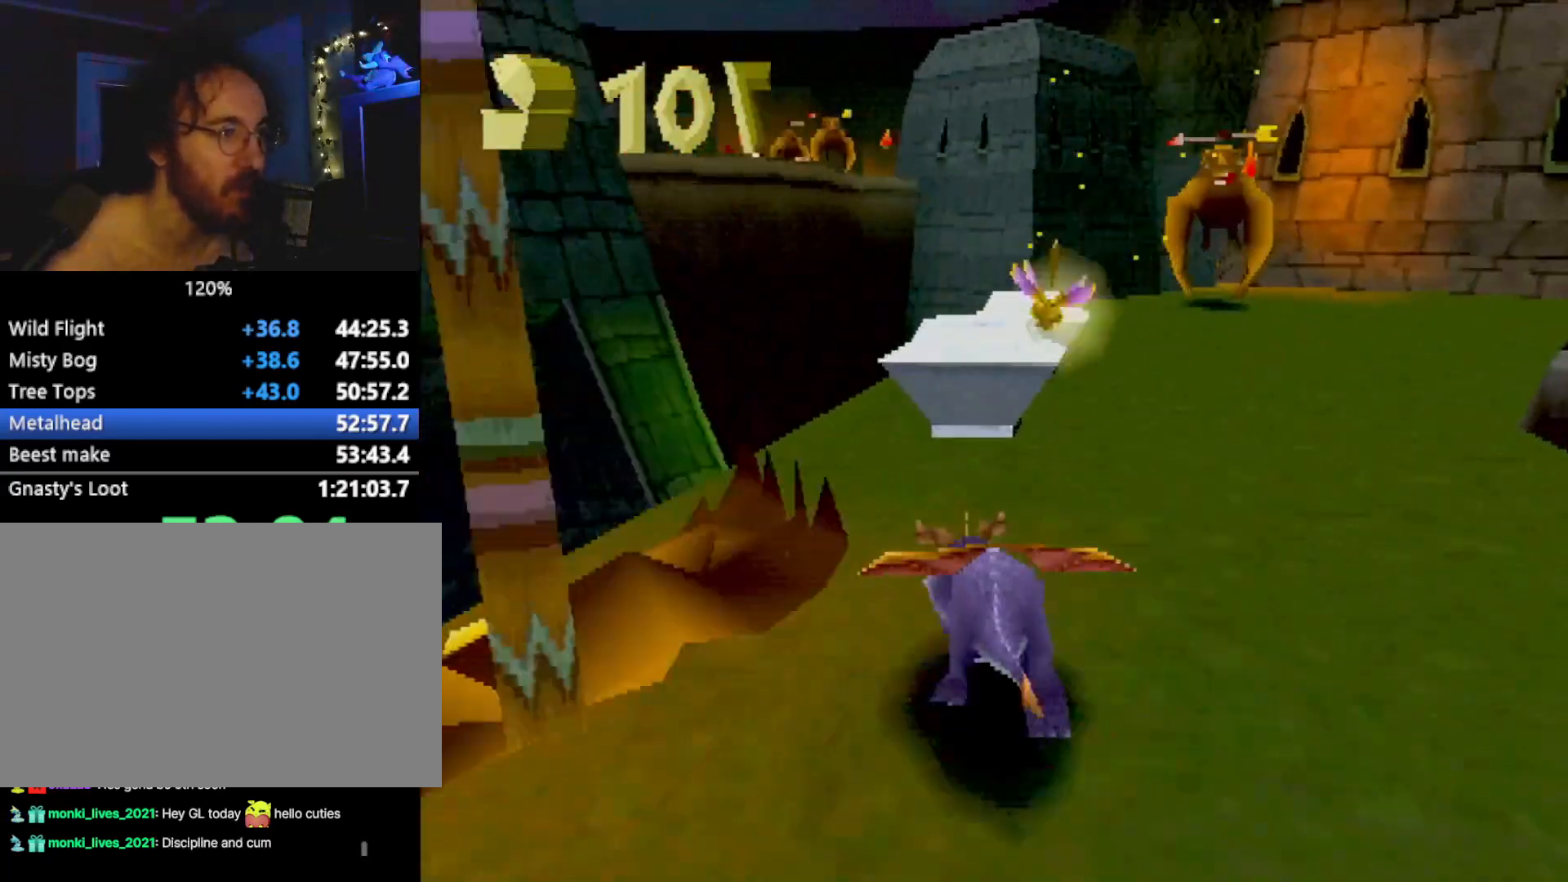
{"buttons": ["SQUARE"], "left_stick": "up", "events": [[50, "left_stick", "right"], [267, "left_stick", "up"]]}
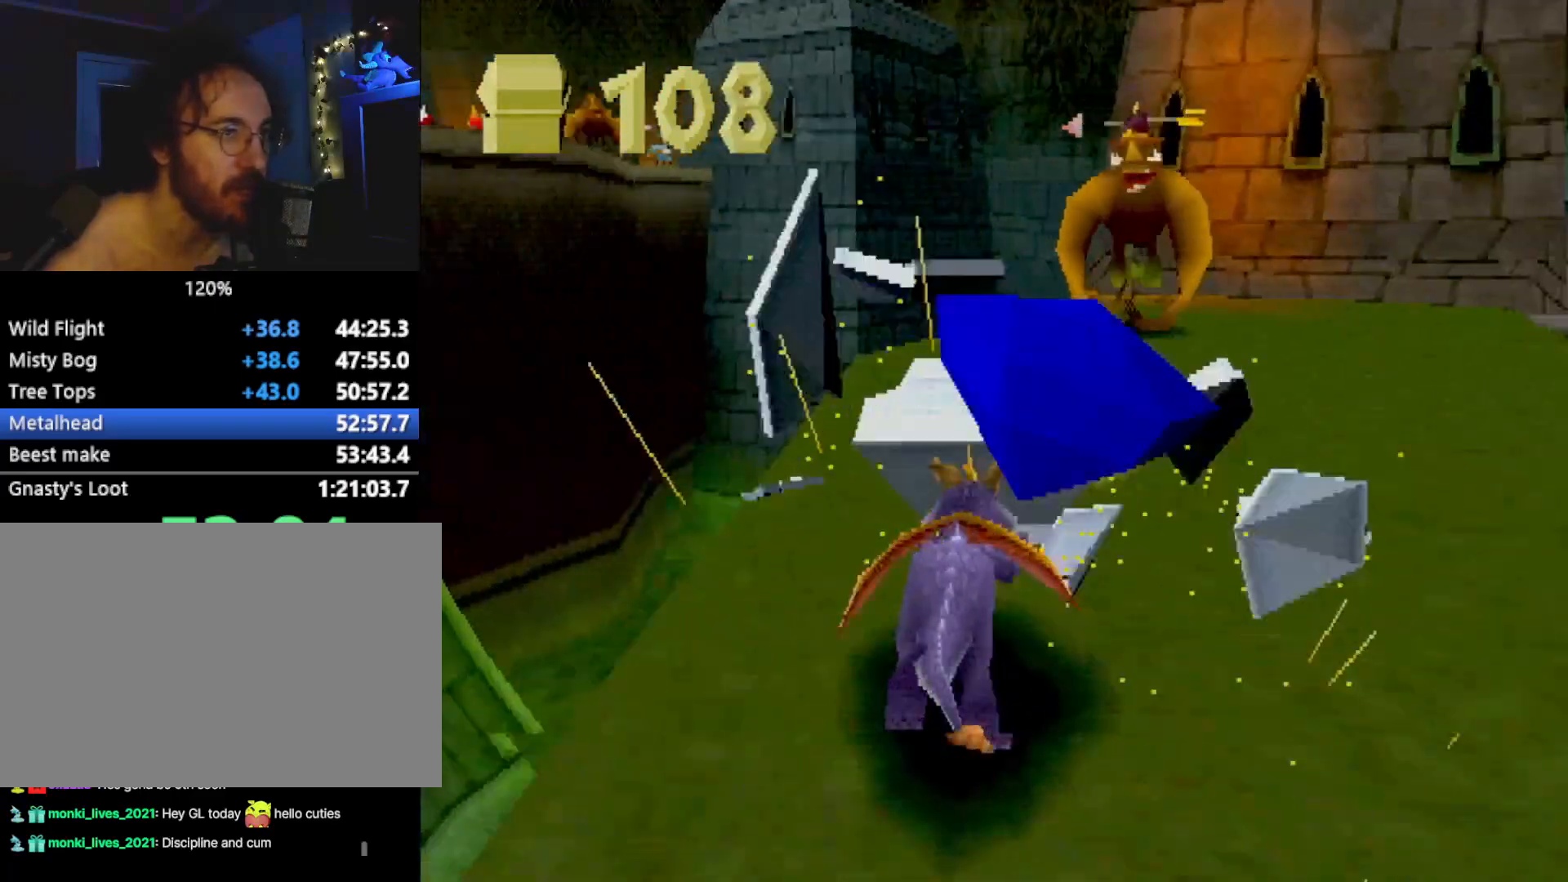
{"buttons": ["SQUARE"], "left_stick": "right", "events": [[167, "CIRCLE", "down"], [167, "SQUARE", "up"], [217, "SQUARE", "down"], [217, "TRIANGLE", "down"], [234, "CIRCLE", "up"], [234, "TRIANGLE", "up"], [384, "left_stick", "down"], [434, "left_stick", "right"]]}
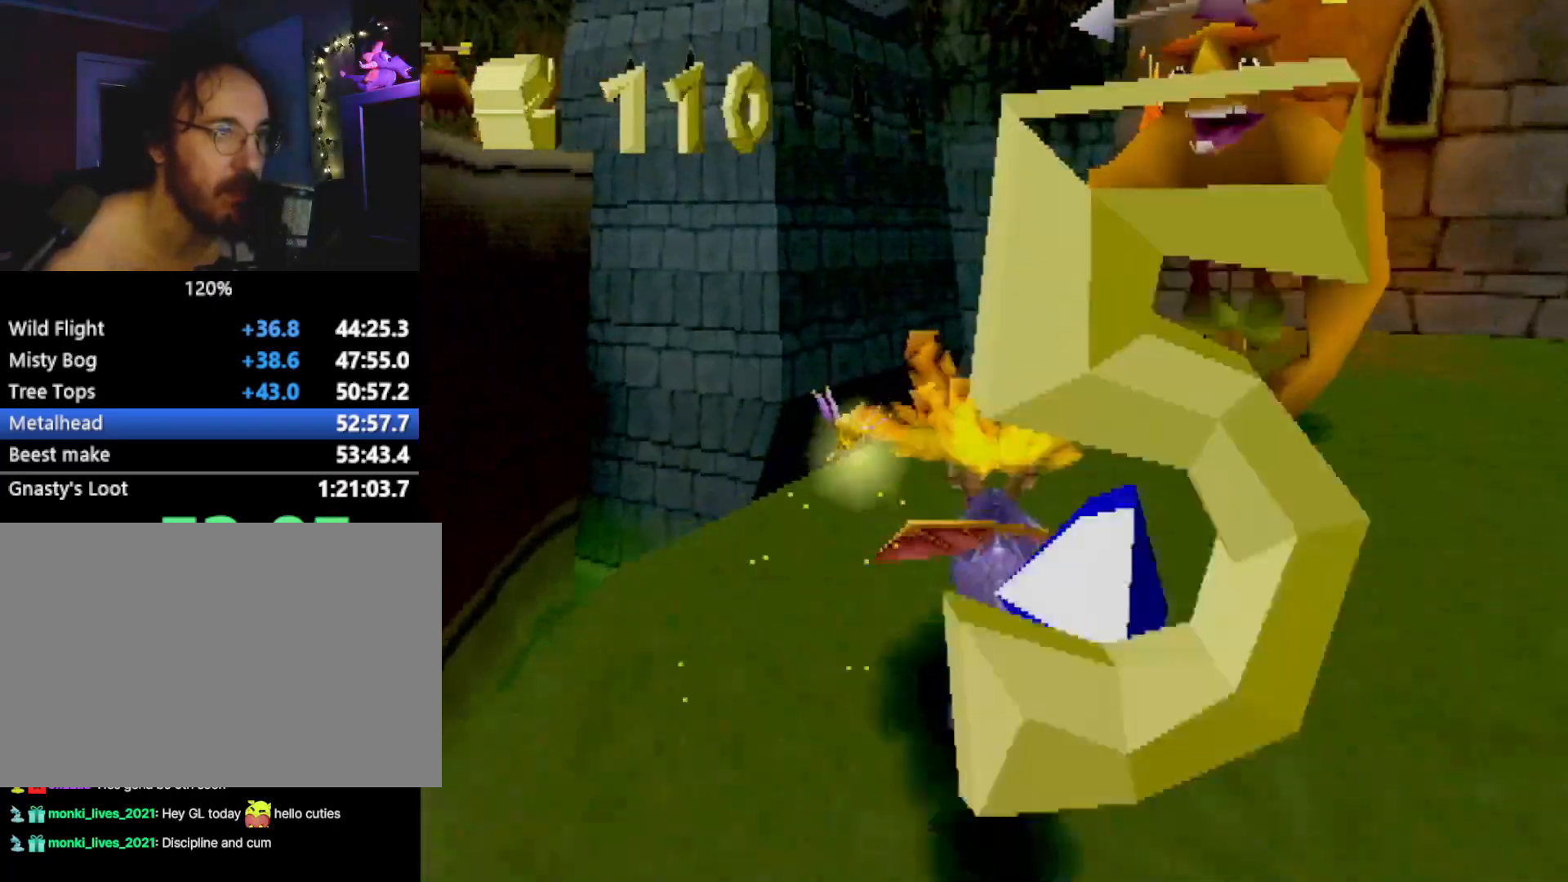
{"buttons": [], "left_stick": "down", "events": [[267, "SQUARE", "up"], [301, "L2", "down"], [334, "CROSS", "down"], [368, "CROSS", "up"], [468, "L2", "up"], [501, "left_stick", "down"]]}
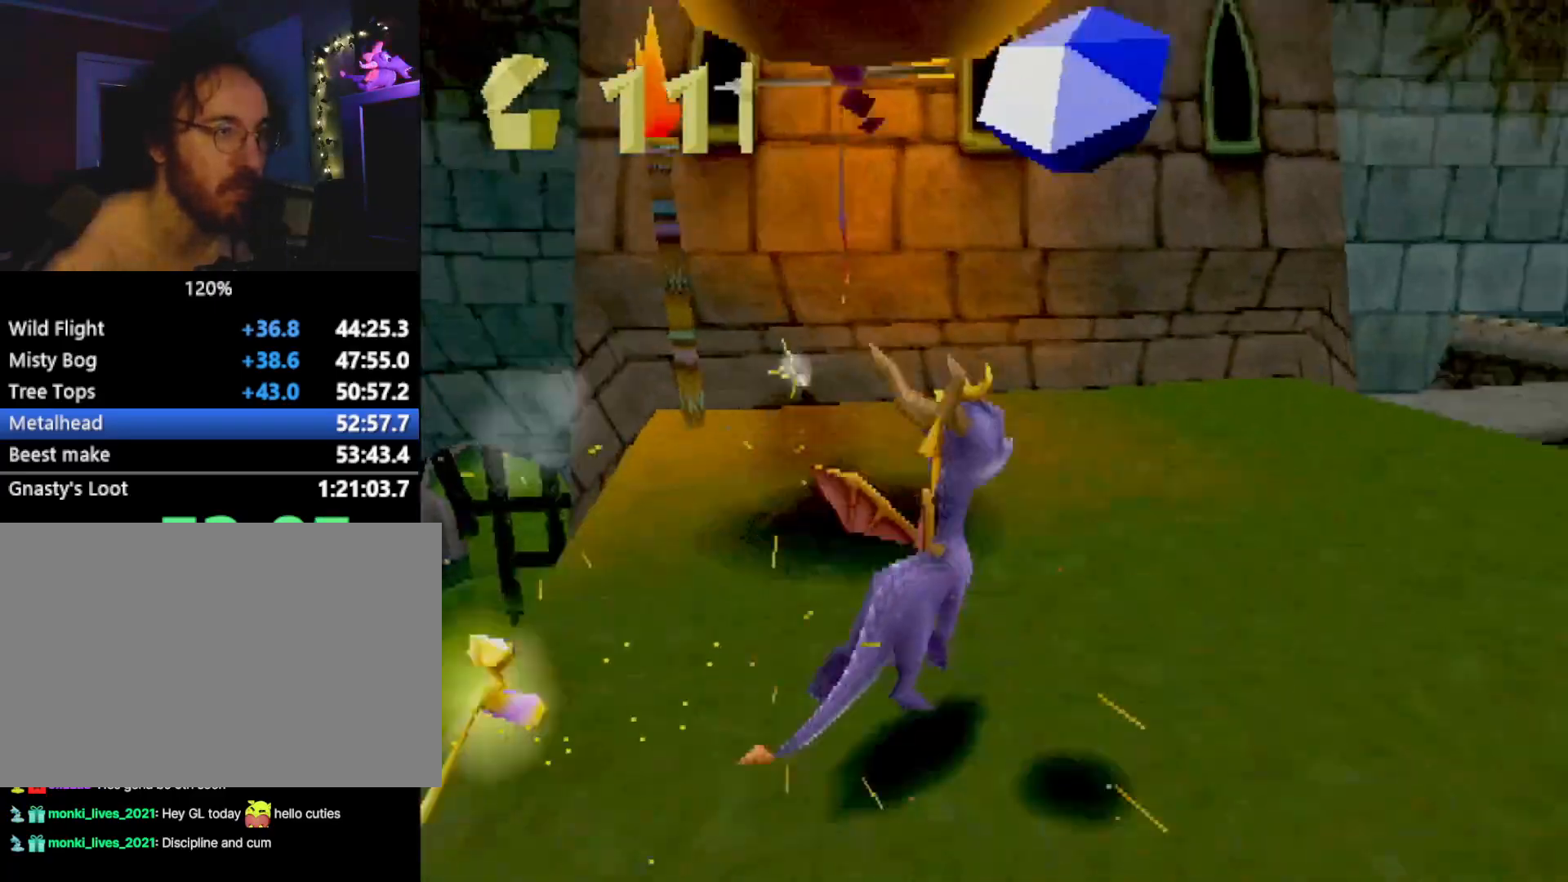
{"buttons": ["SQUARE"], "left_stick": "up-right", "events": [[184, "SQUARE", "down"], [284, "left_stick", "down-right"], [468, "left_stick", "up-right"]]}